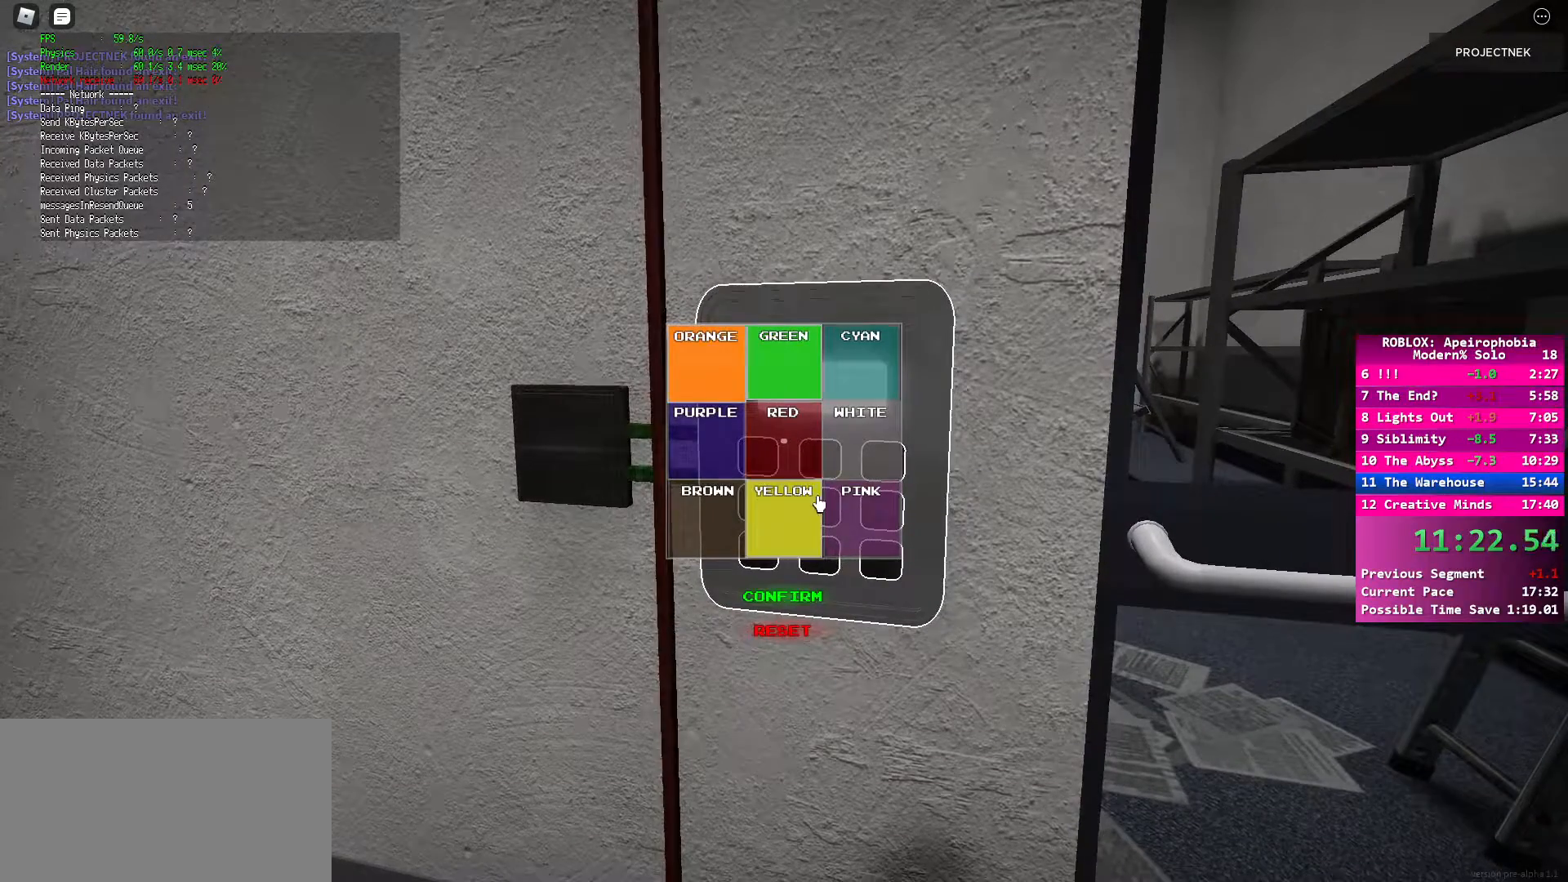
Gameplay with keyboard and mouse; each line is a JSON object with the keys and mouse buttons held at the frame after it. "events" lists presses ("down") and releases ("up") of "a", "ctrl", "d", "e", "q", "s", "shift", "space", "w", "mouse_left", "mouse_wheel", "mouse_right", "mouse_mb4" and "mouse_mb5" between this image and that frame as [ms after this image, input, new state], when the widget could be followed in between. "mouse_left", "mouse_wheel", "mouse_right", "mouse_mb4", "mouse_mb5" = the "left", "wheel", "right", "mb4", "mb5" buttons of the "mouse" list. No other keys are recorded. "wheel" means that the mouse wheel is clicked or scrolled. Mouse movement is not recorded.
{"keys": [], "mouse": [], "events": [[67, "mouse_left", "down"], [133, "mouse_left", "up"]]}
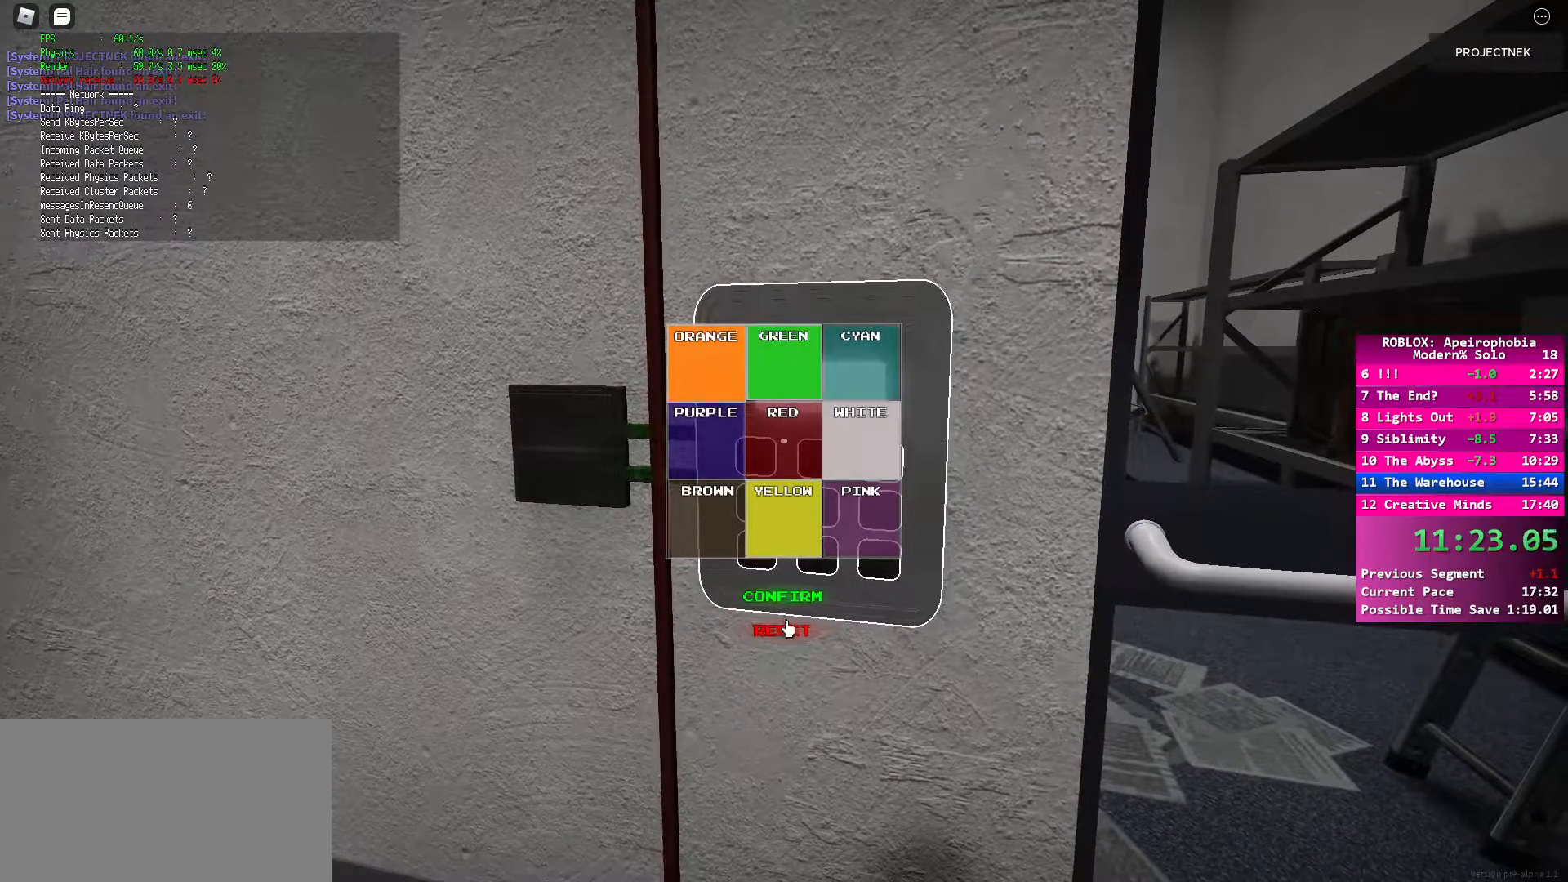
{"keys": [], "mouse": [], "events": [[100, "mouse_left", "down"], [200, "mouse_left", "up"]]}
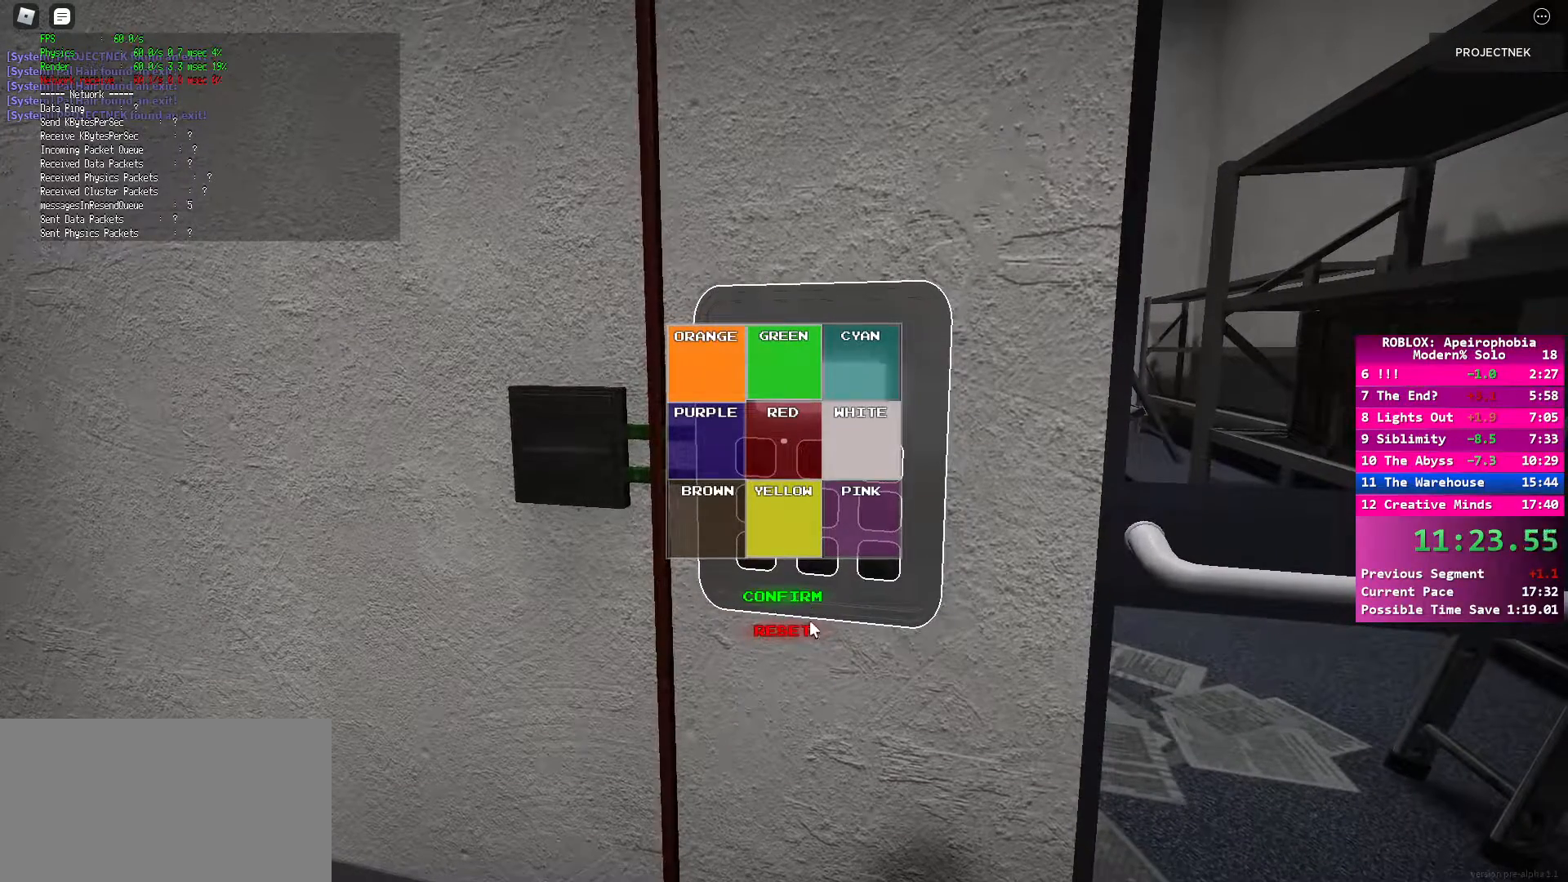
{"keys": [], "mouse": [], "events": [[183, "mouse_left", "down"], [233, "mouse_left", "up"]]}
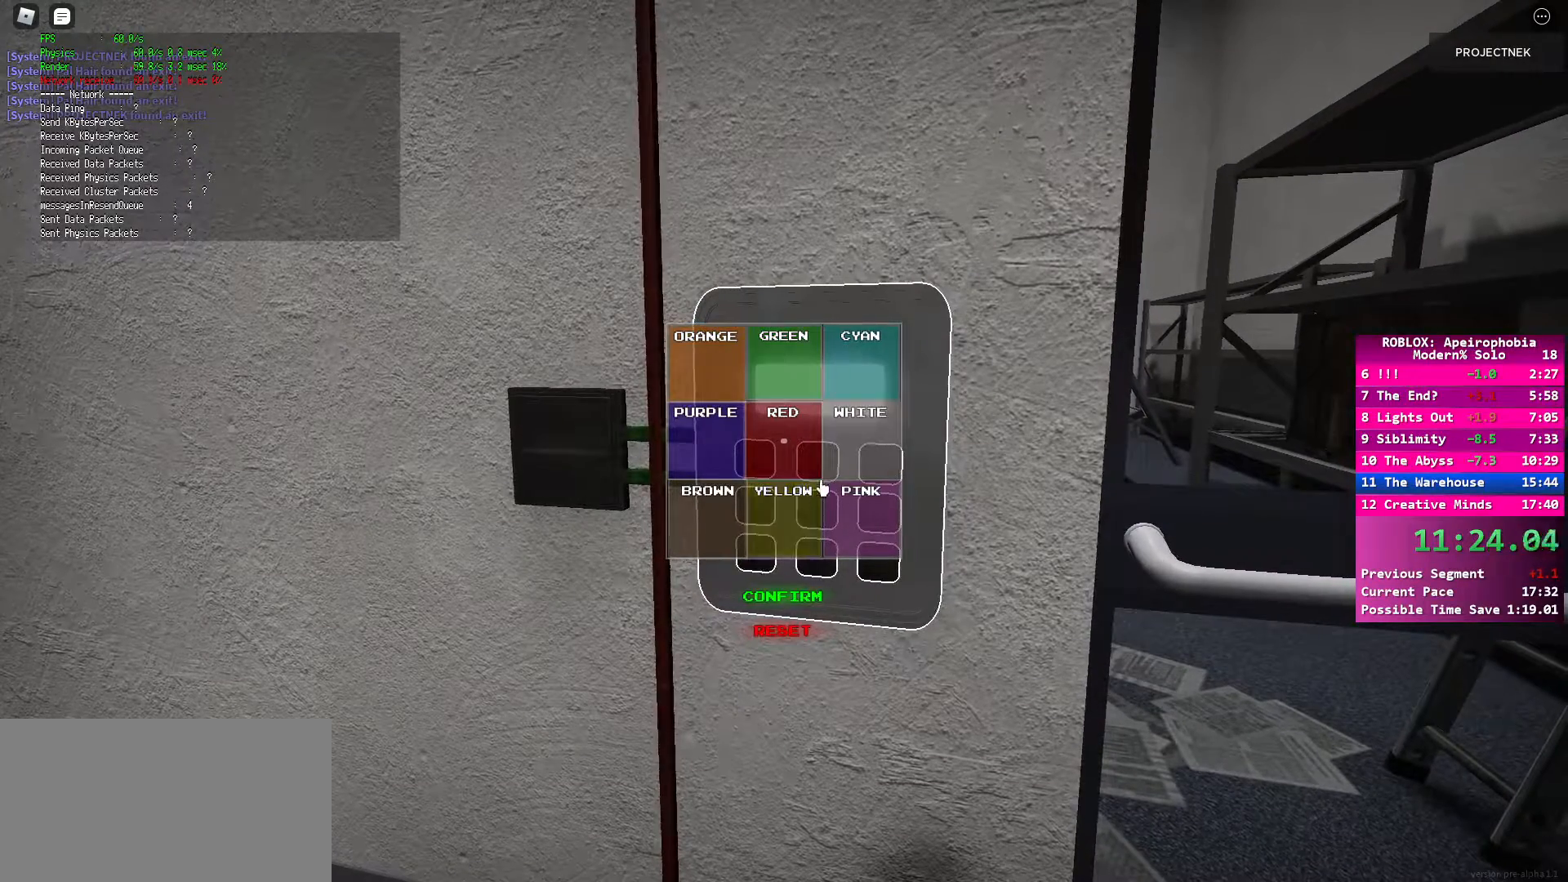
{"keys": [], "mouse": [], "events": [[117, "mouse_left", "down"], [183, "mouse_left", "up"], [317, "mouse_left", "down"], [383, "mouse_left", "up"]]}
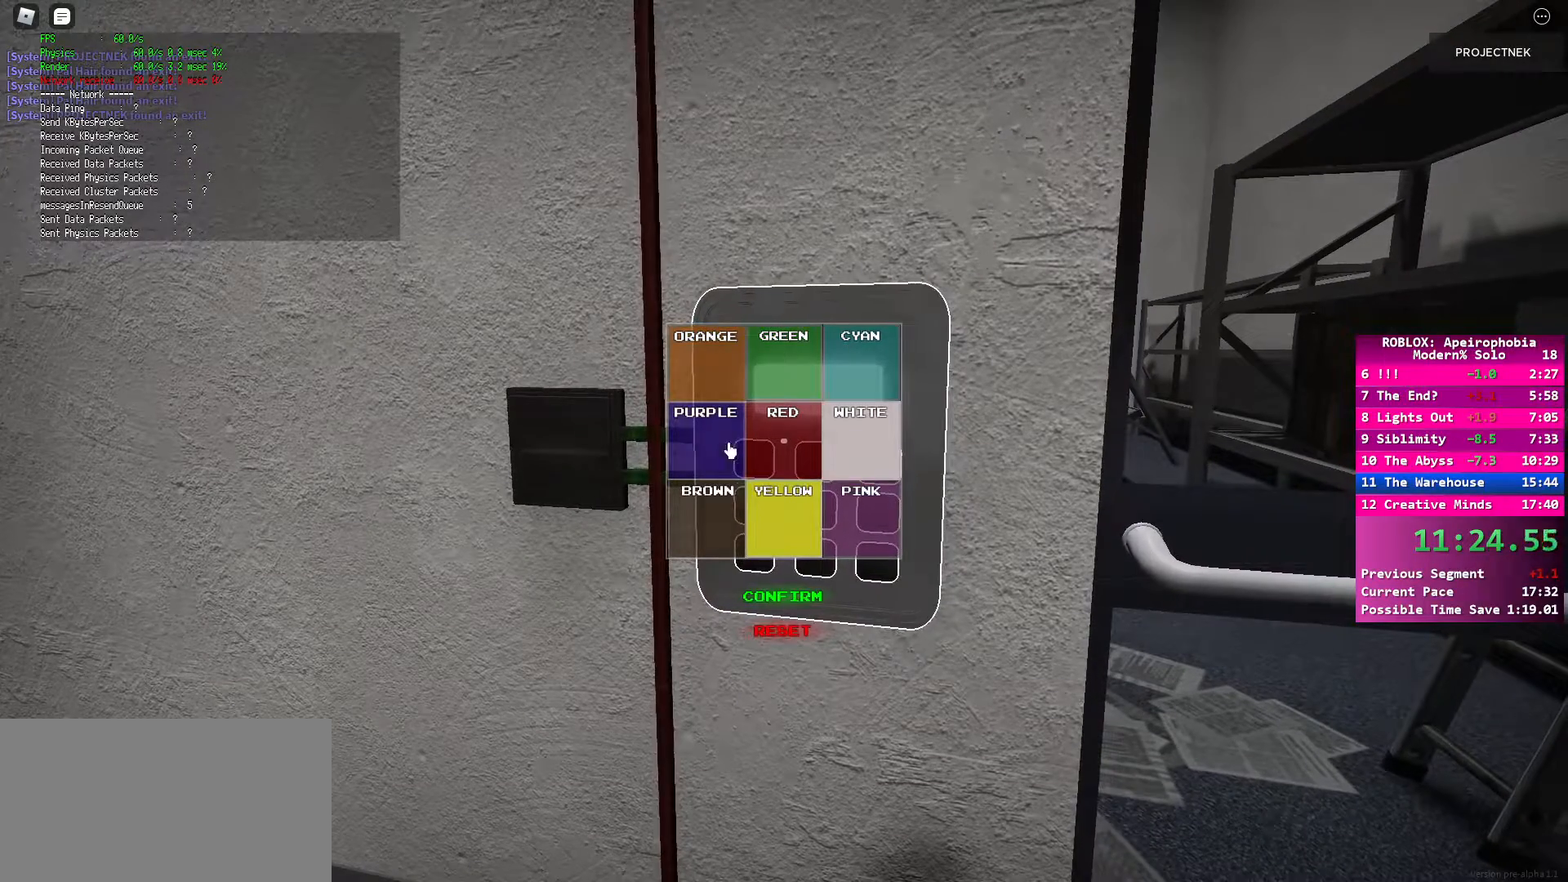
{"keys": [], "mouse": [], "events": [[150, "mouse_left", "down"], [233, "mouse_left", "up"], [333, "mouse_left", "down"], [417, "mouse_left", "up"]]}
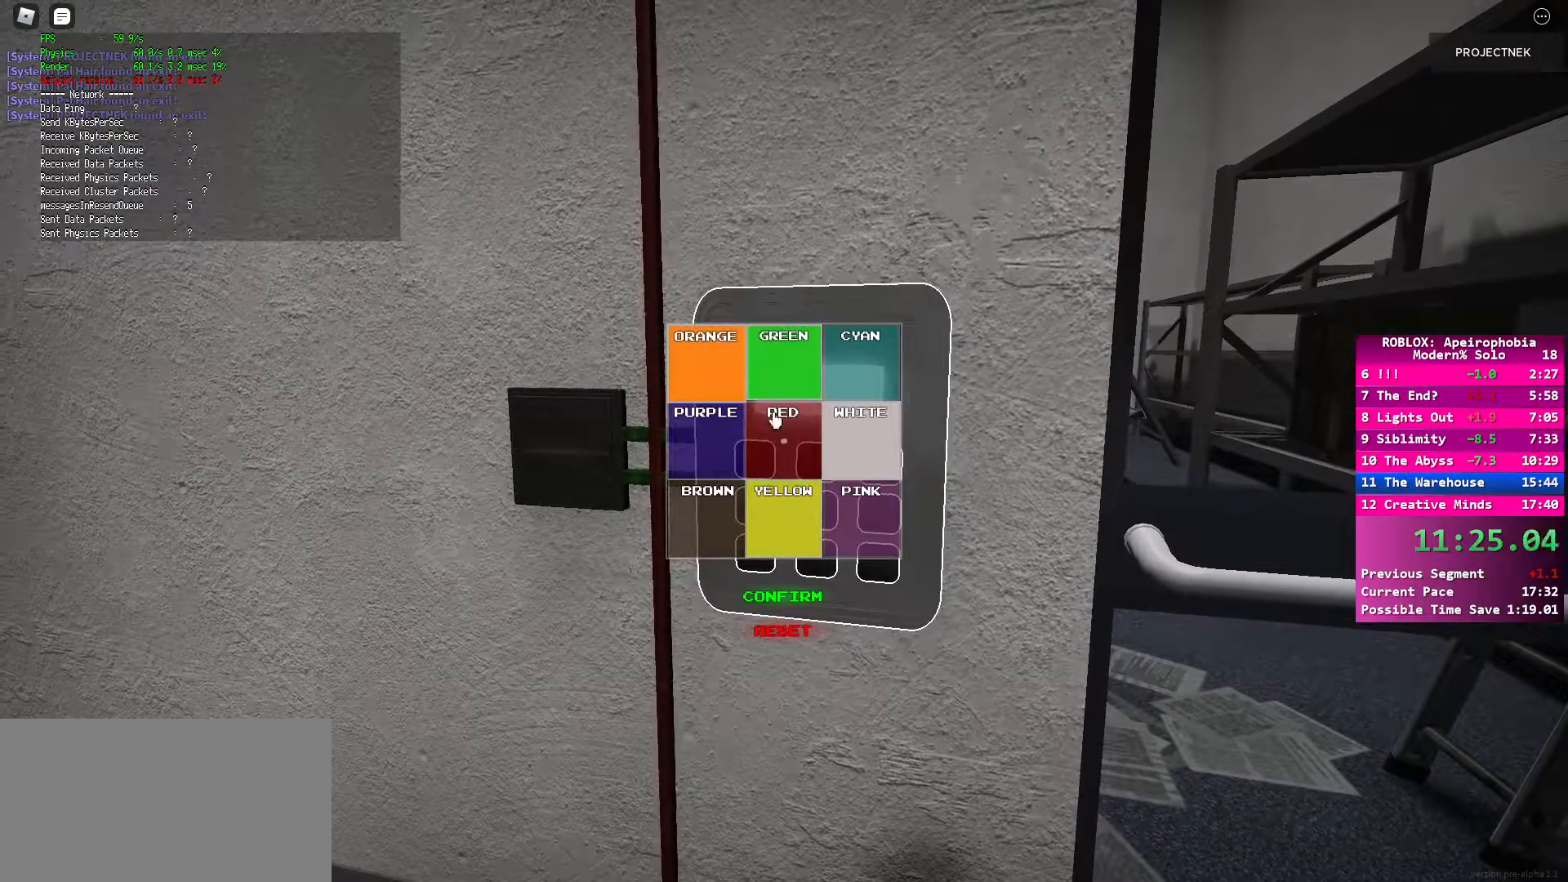
{"keys": [], "mouse": ["left"], "events": [[300, "mouse_left", "down"], [383, "mouse_left", "up"], [483, "mouse_left", "down"]]}
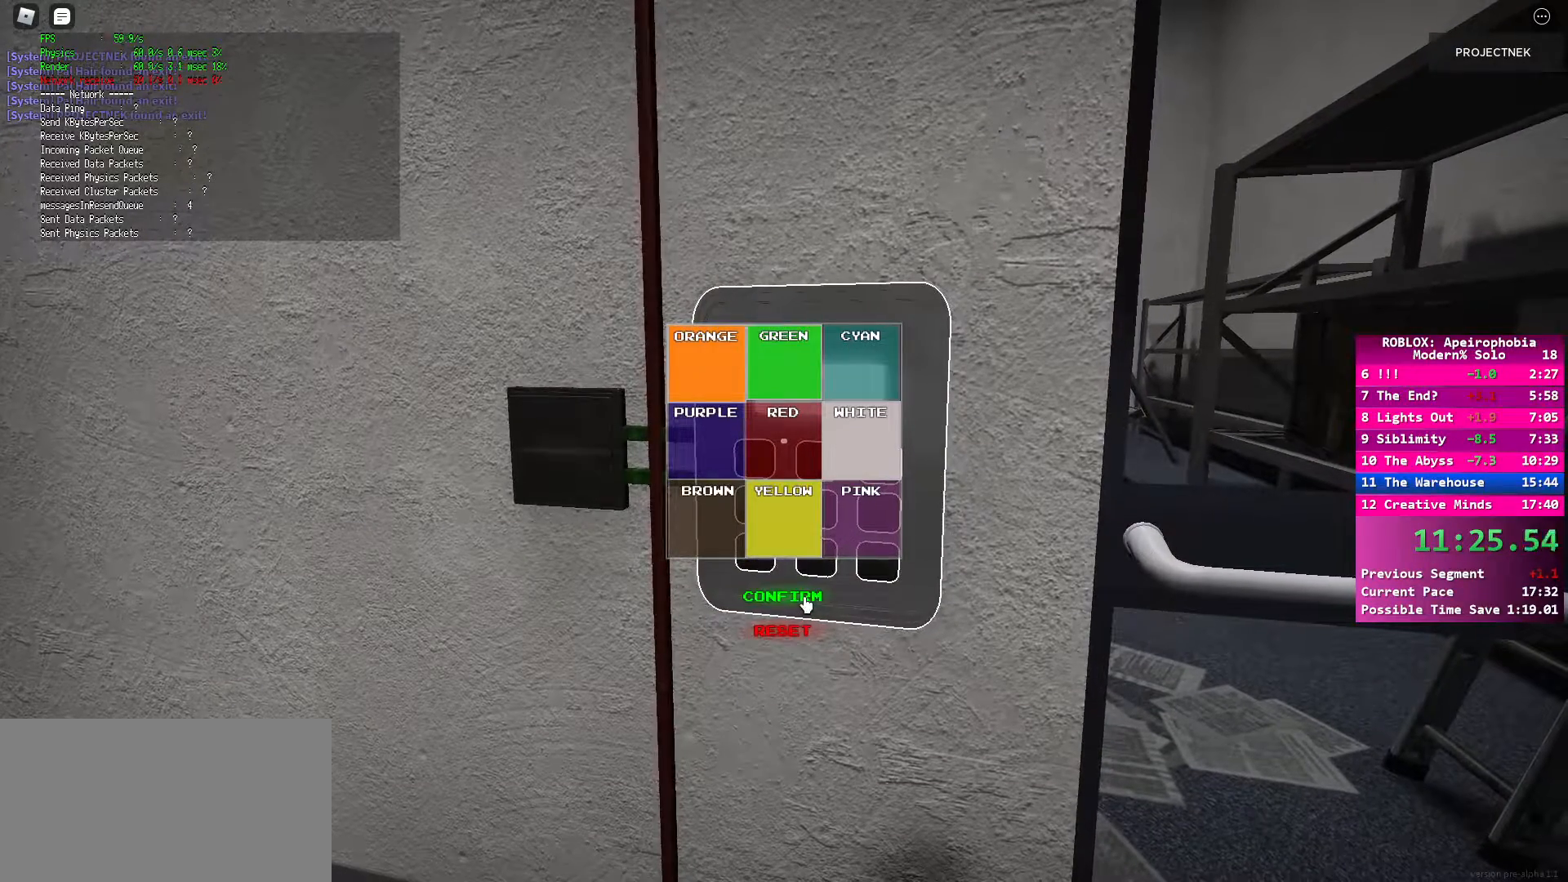
{"keys": [], "mouse": [], "events": [[83, "mouse_left", "up"], [167, "mouse_left", "down"], [233, "mouse_left", "up"], [350, "mouse_left", "down"], [433, "mouse_left", "up"]]}
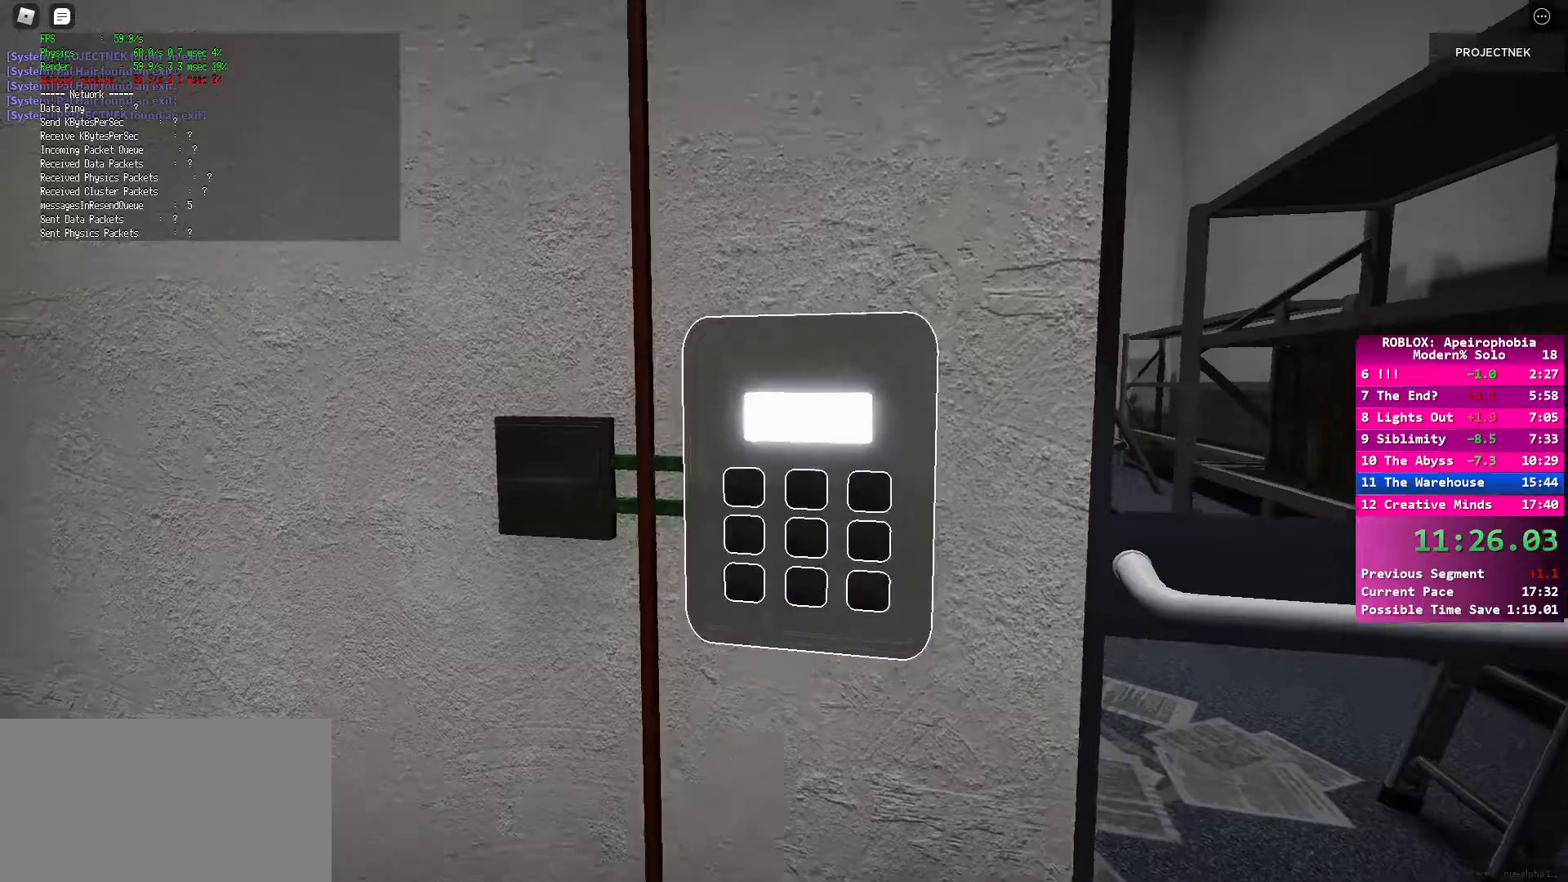
{"keys": [], "mouse": [], "events": [[283, "mouse_left", "down"], [350, "mouse_left", "up"]]}
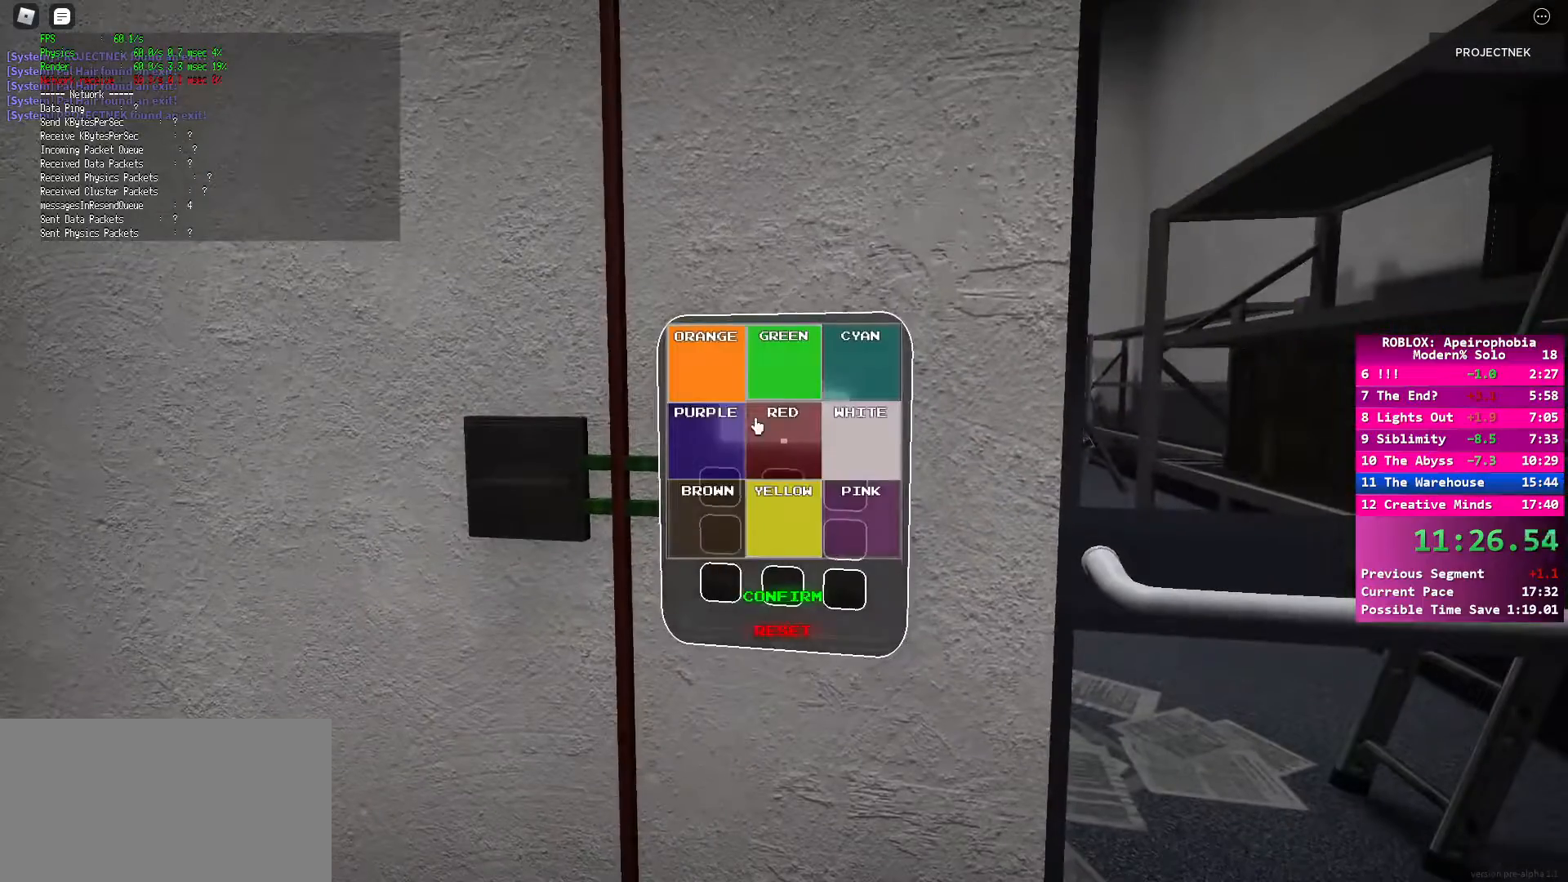
{"keys": [], "mouse": [], "events": [[367, "mouse_left", "down"], [450, "mouse_left", "up"]]}
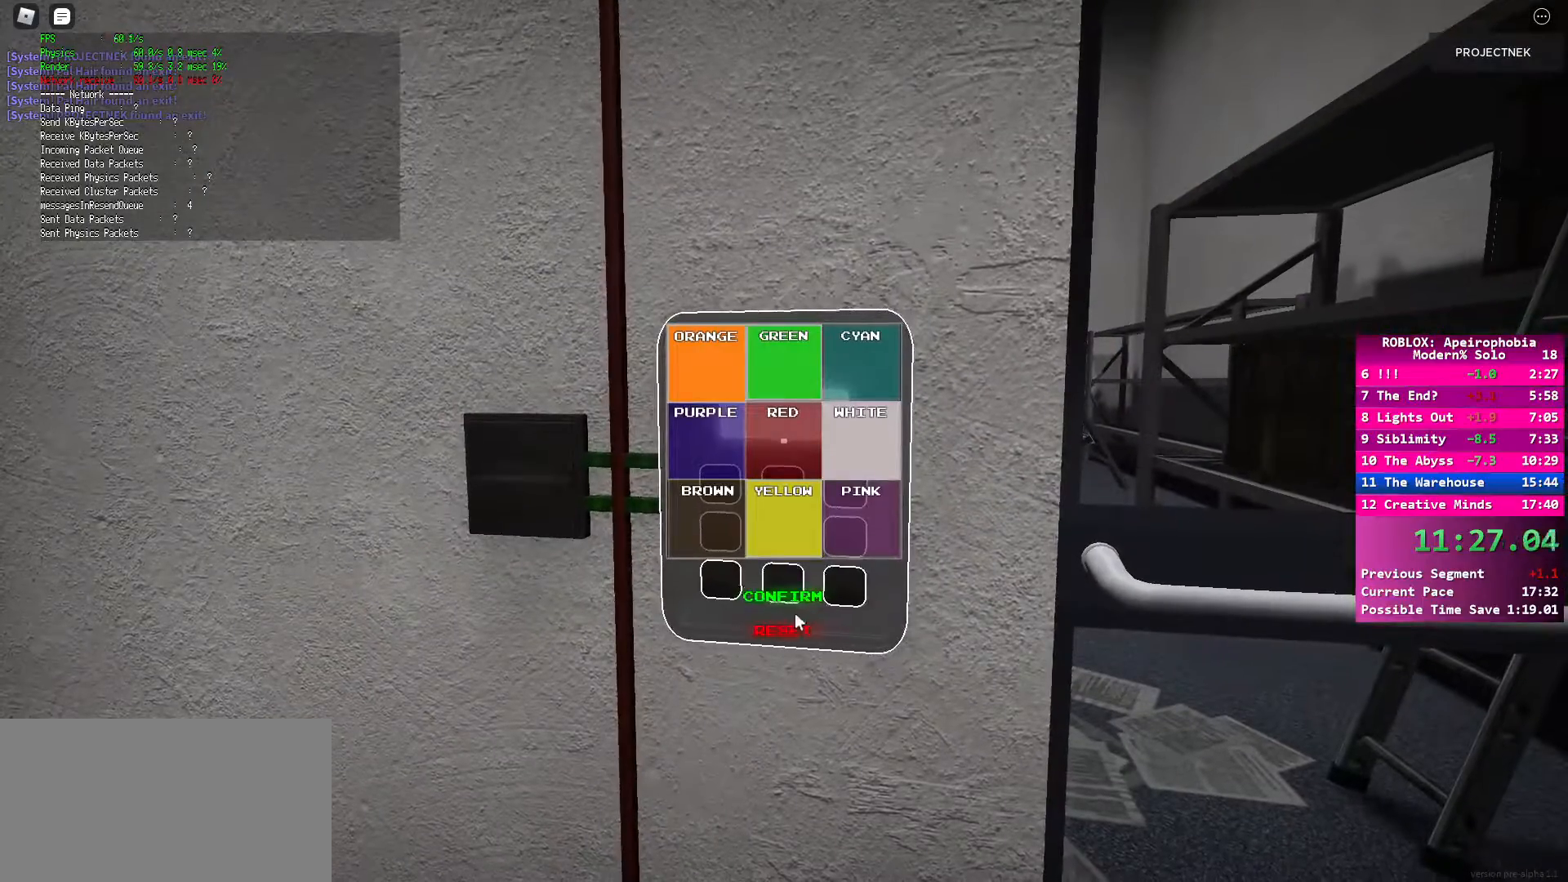
{"keys": [], "mouse": ["left"], "events": [[150, "mouse_left", "down"], [250, "mouse_left", "up"], [467, "mouse_left", "down"]]}
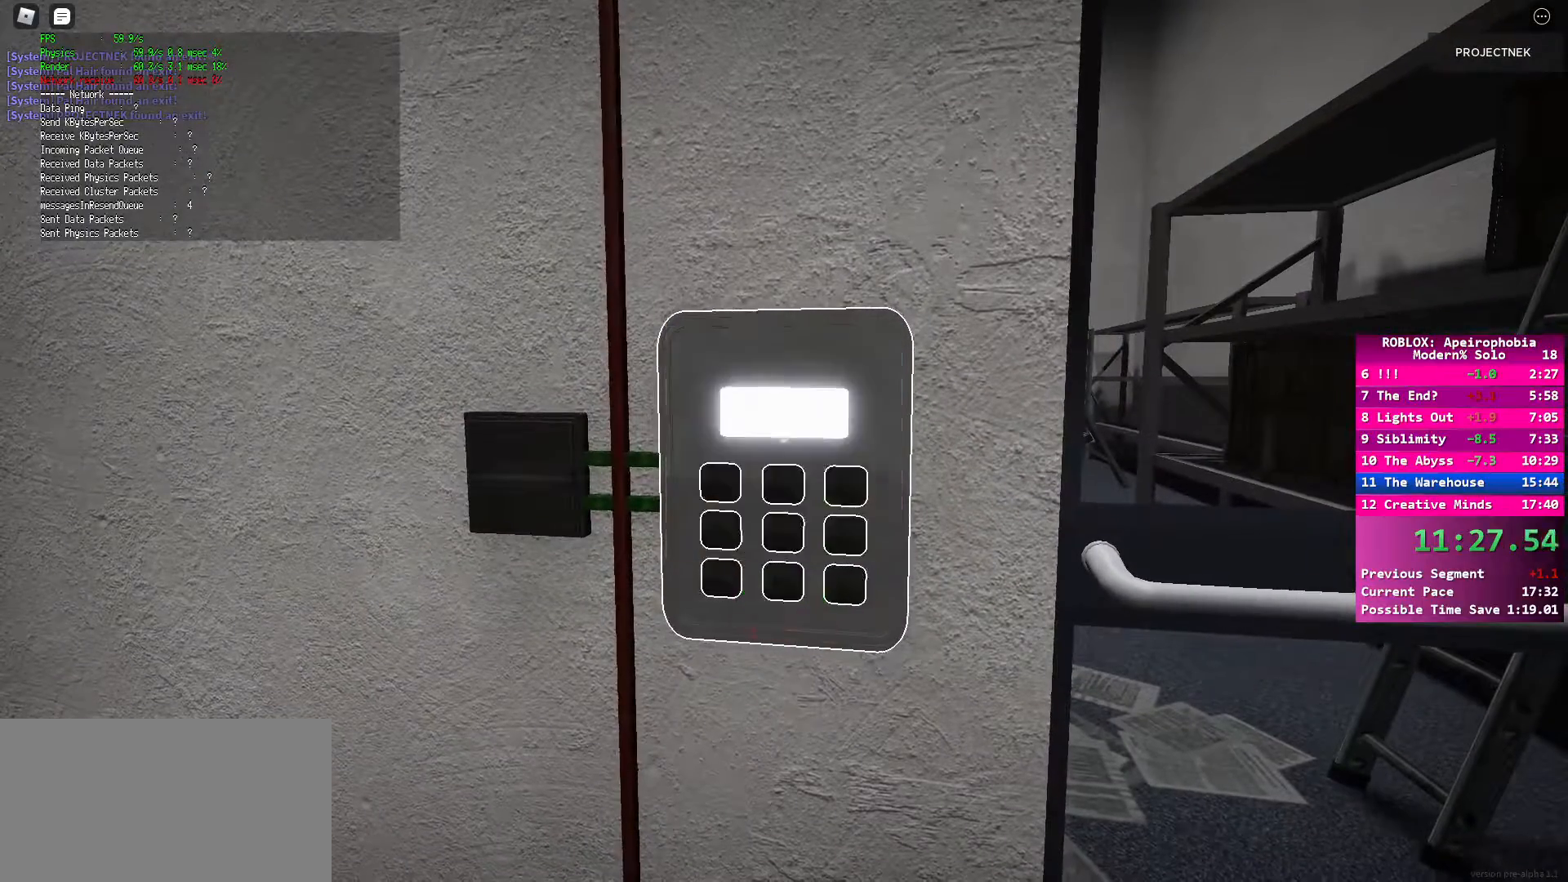
{"keys": [], "mouse": ["left"], "events": [[50, "mouse_left", "up"], [483, "mouse_left", "down"]]}
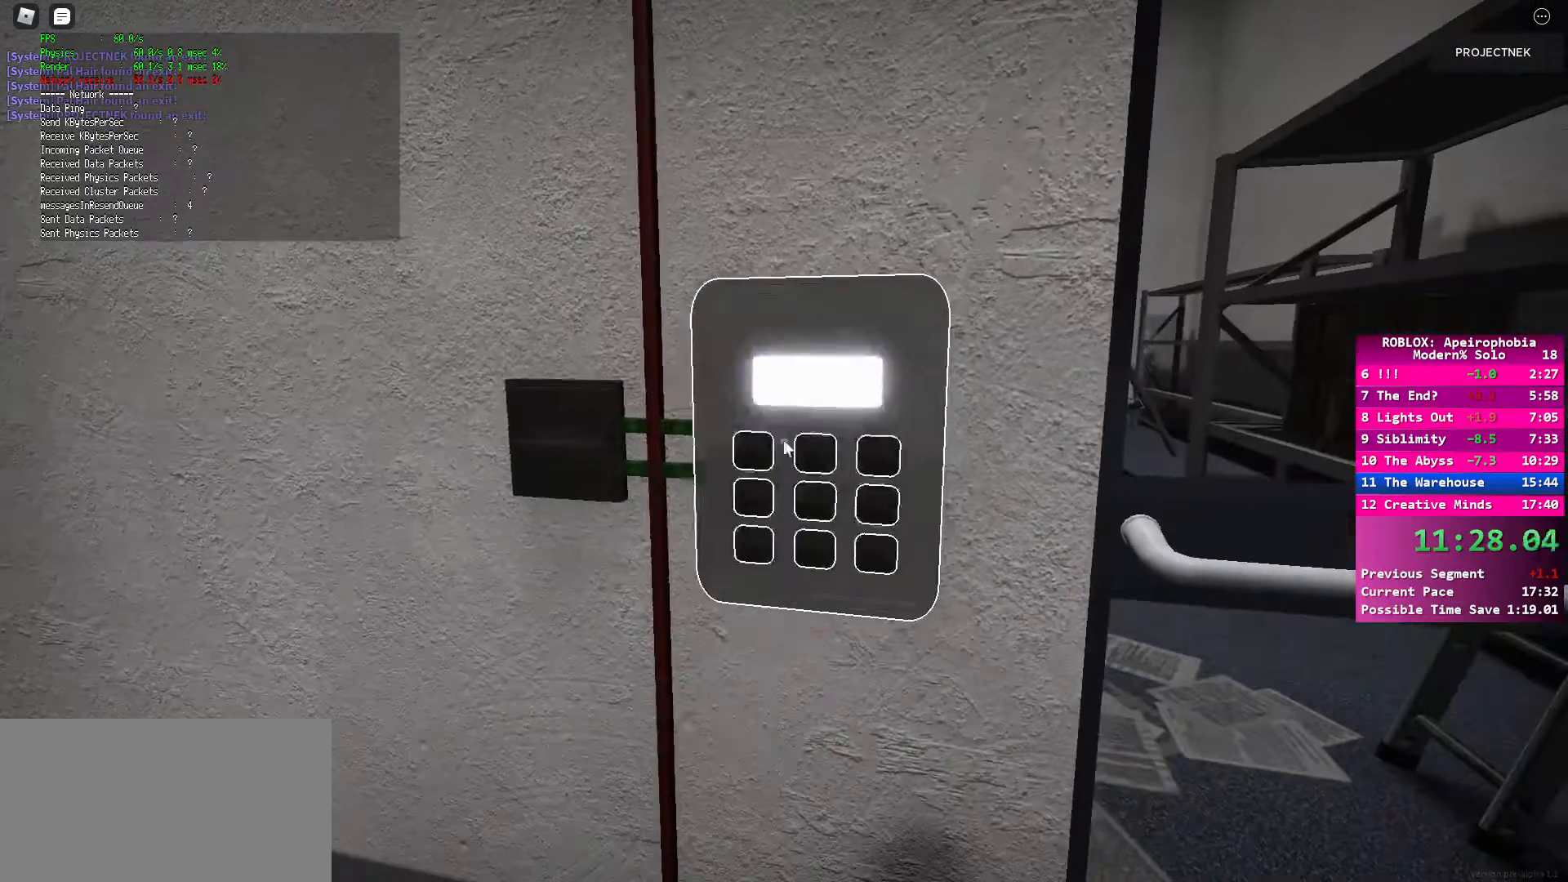
{"keys": [], "mouse": [], "events": [[67, "mouse_left", "up"]]}
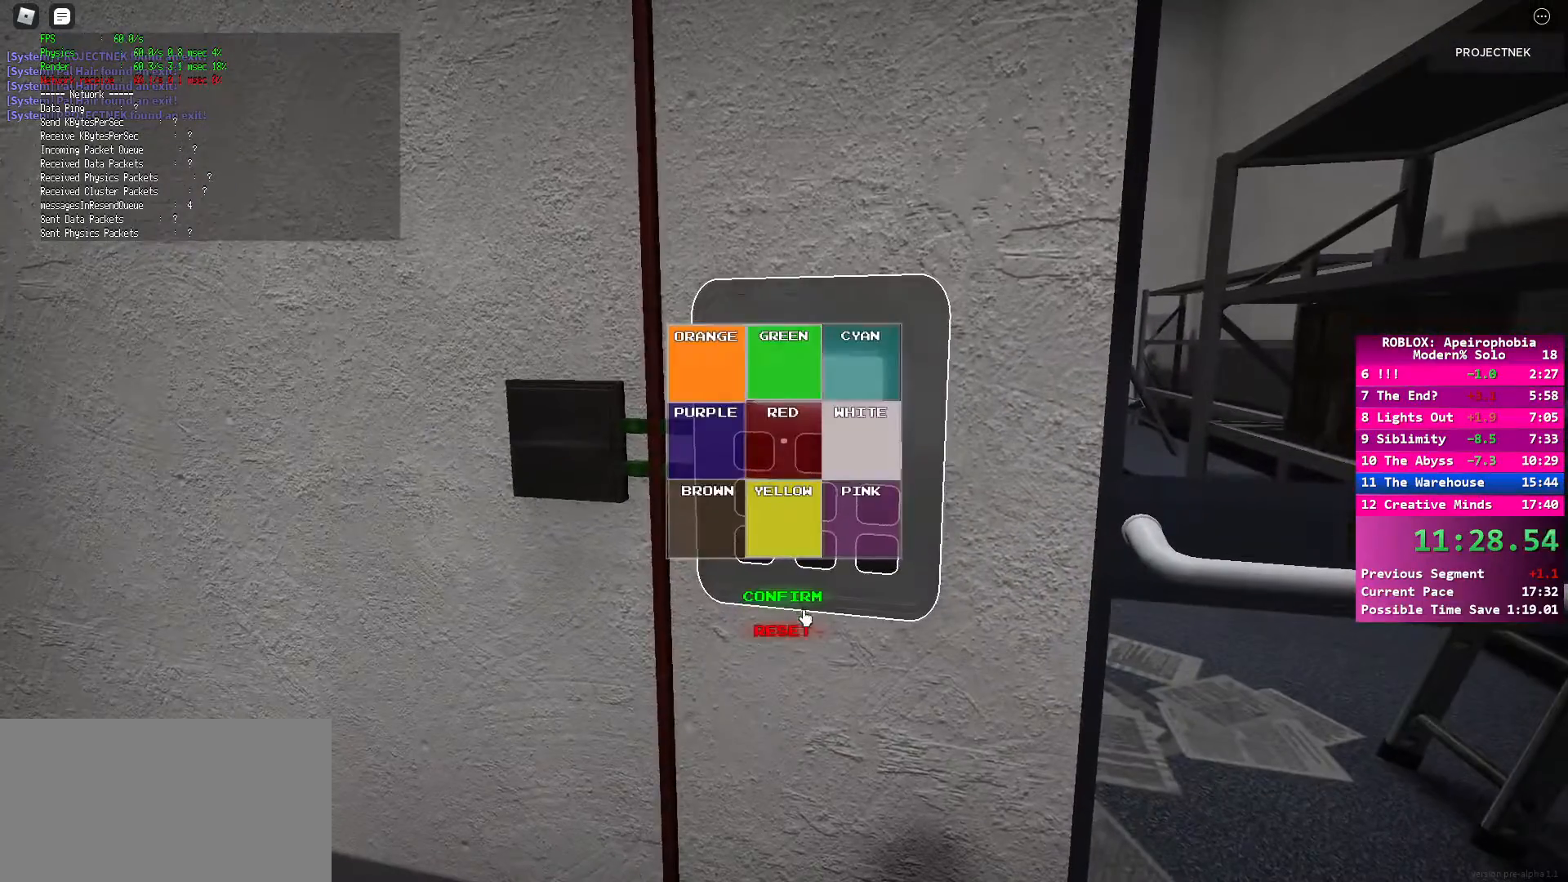
{"keys": [], "mouse": ["left"], "events": [[67, "mouse_left", "down"], [150, "mouse_left", "up"], [500, "mouse_left", "down"]]}
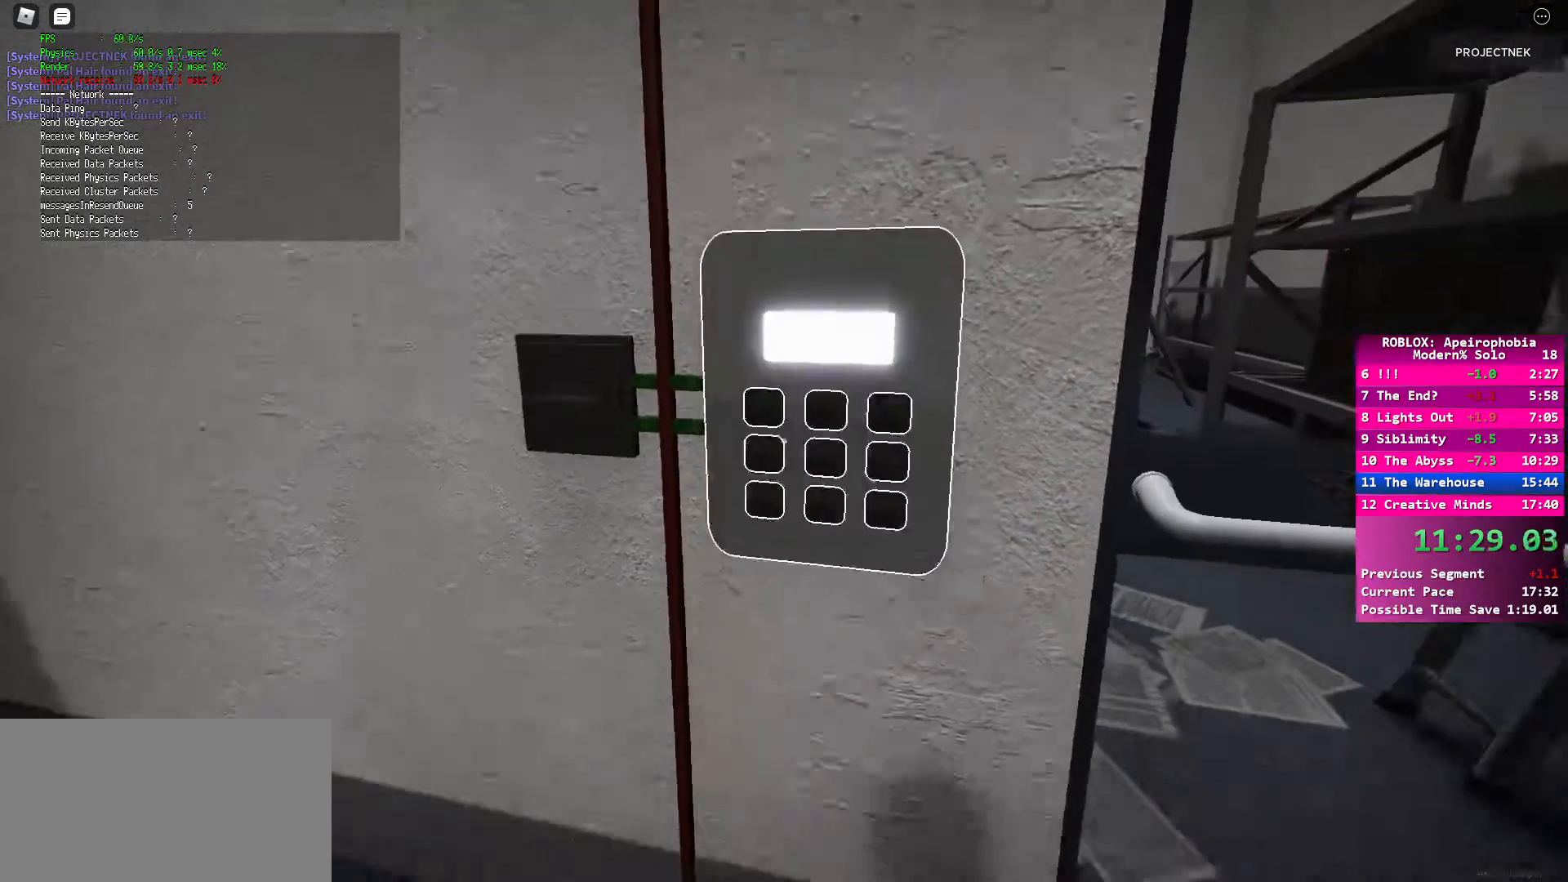
{"keys": [], "mouse": [], "events": [[100, "mouse_left", "up"]]}
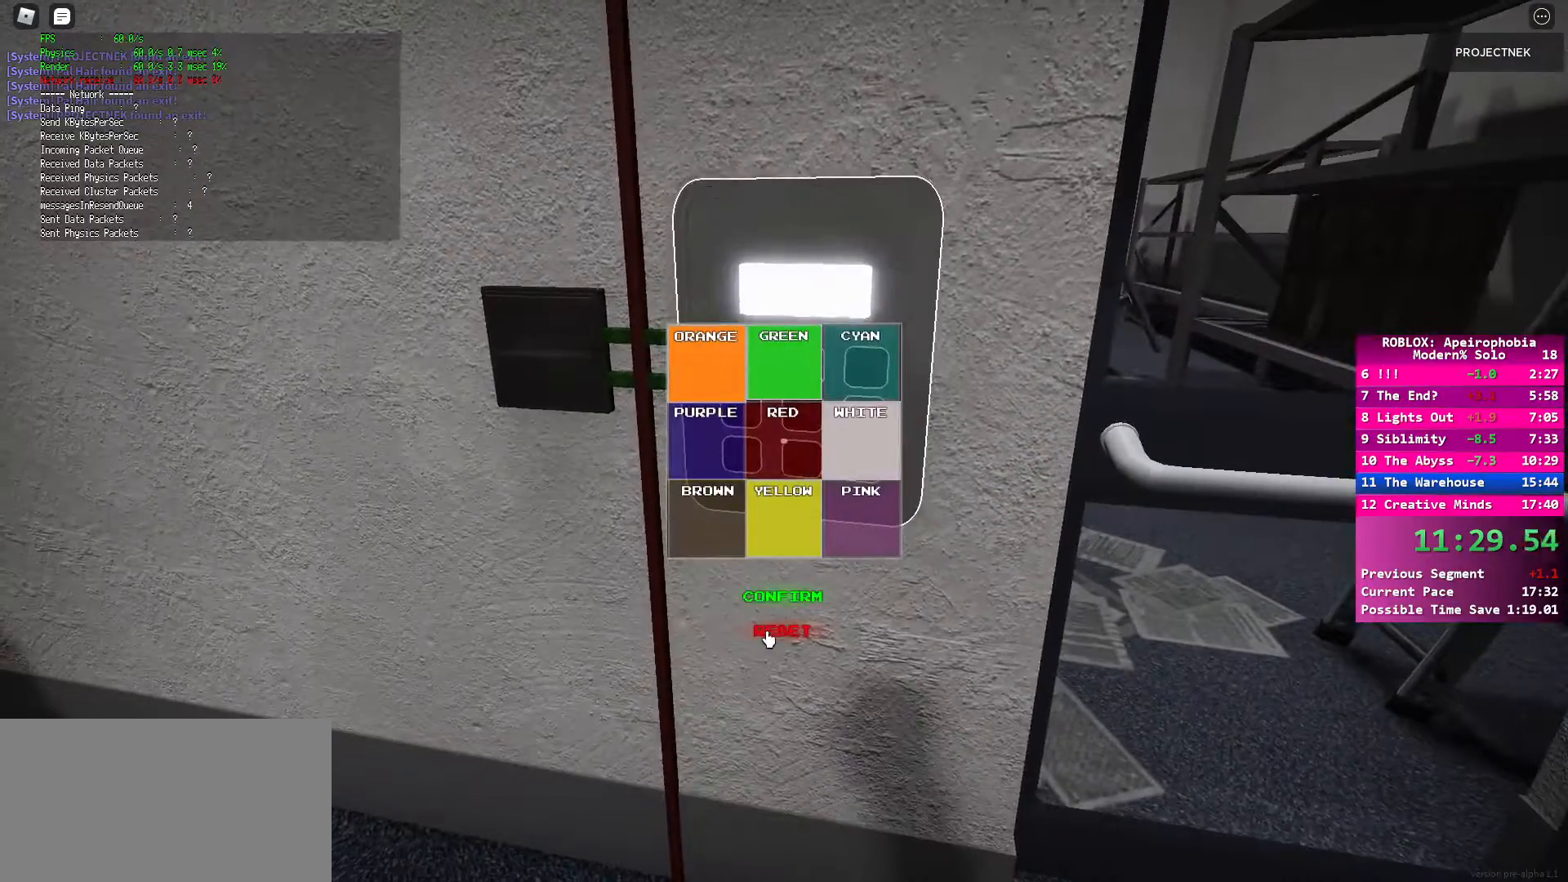
{"keys": [], "mouse": [], "events": [[167, "mouse_left", "down"], [233, "mouse_left", "up"]]}
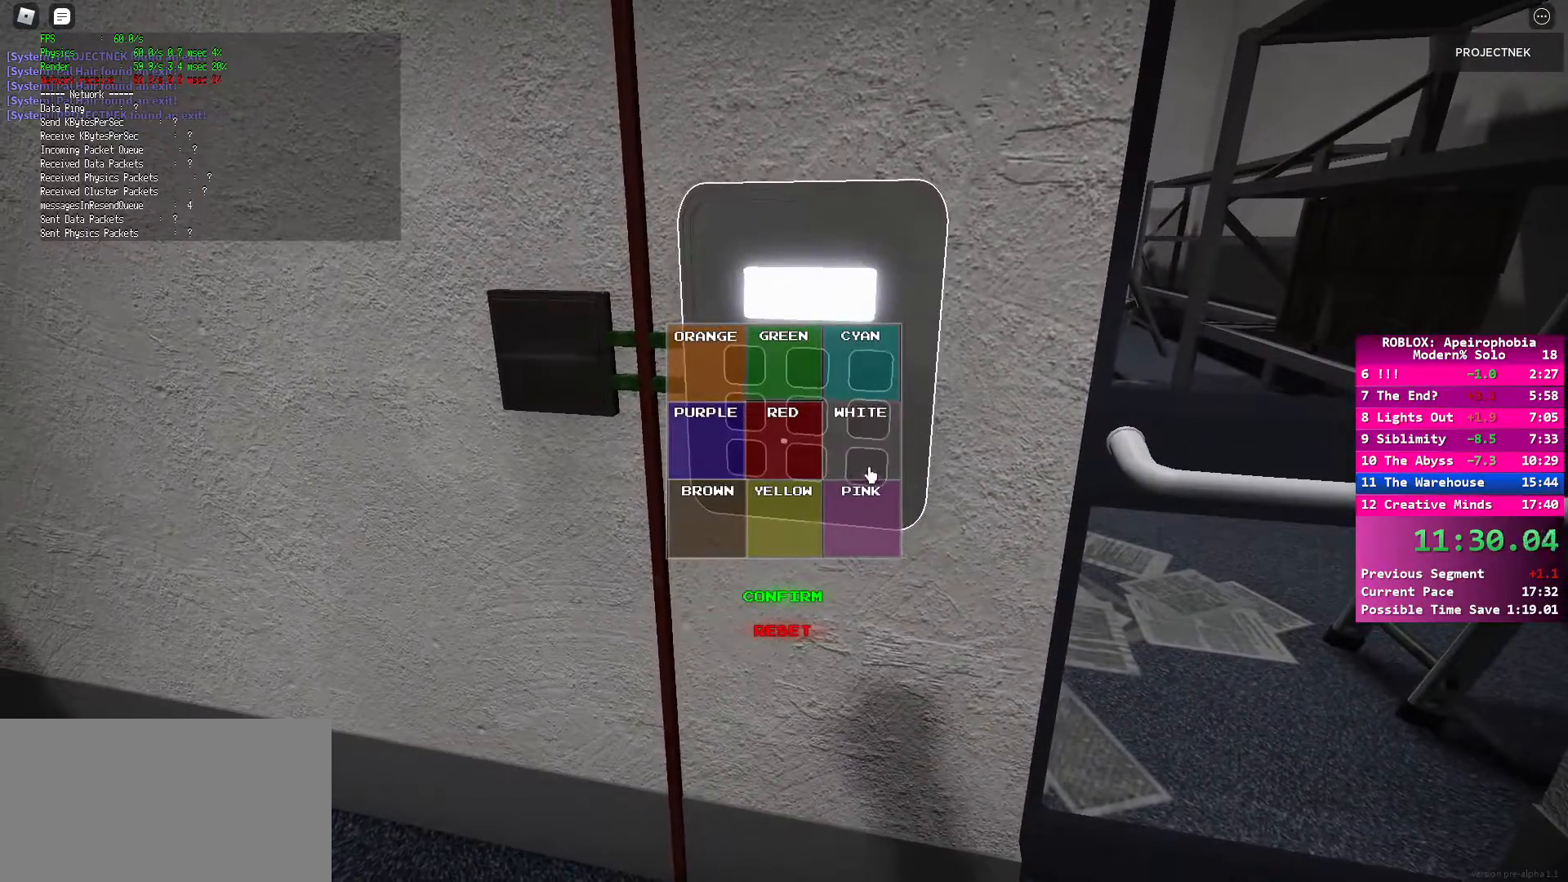
{"keys": [], "mouse": [], "events": [[100, "mouse_left", "down"], [150, "mouse_left", "up"]]}
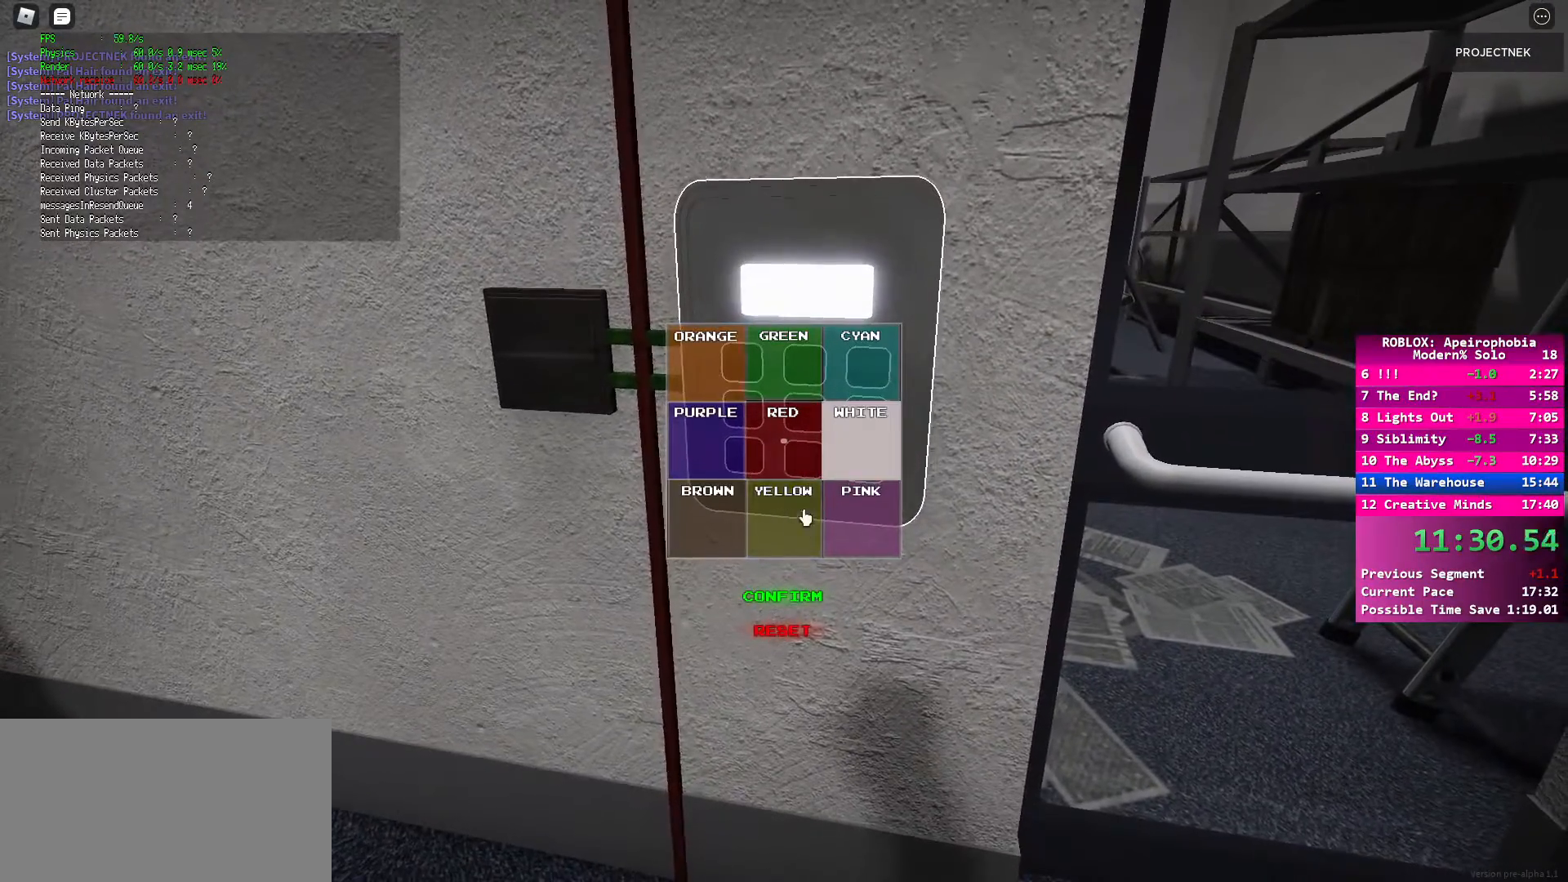
{"keys": [], "mouse": [], "events": [[350, "mouse_left", "down"], [417, "mouse_left", "up"]]}
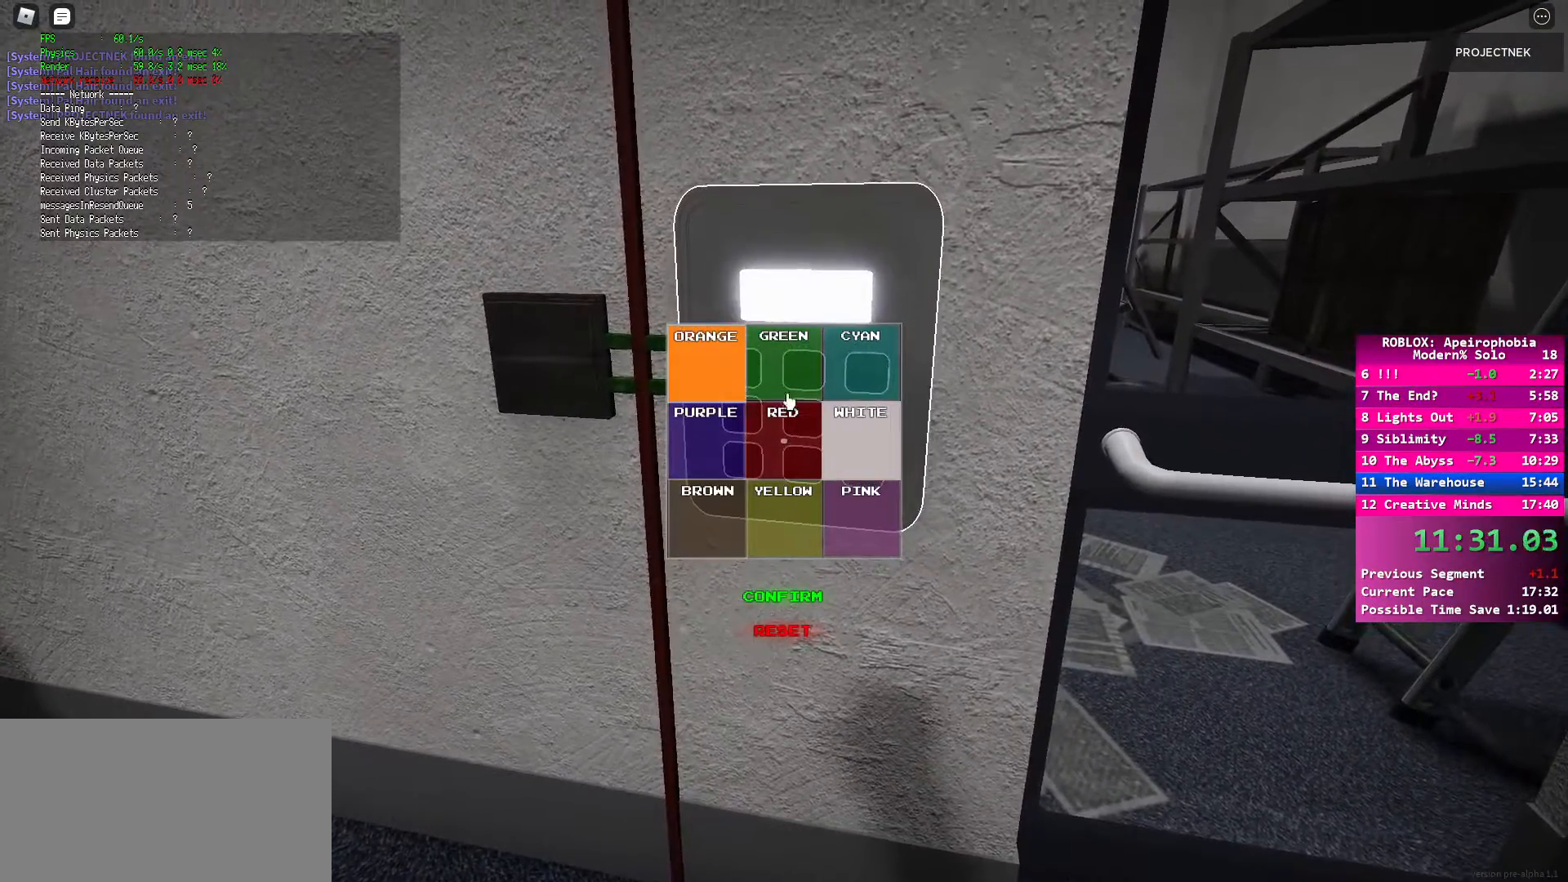
{"keys": [], "mouse": [], "events": [[400, "mouse_left", "down"], [467, "mouse_left", "up"]]}
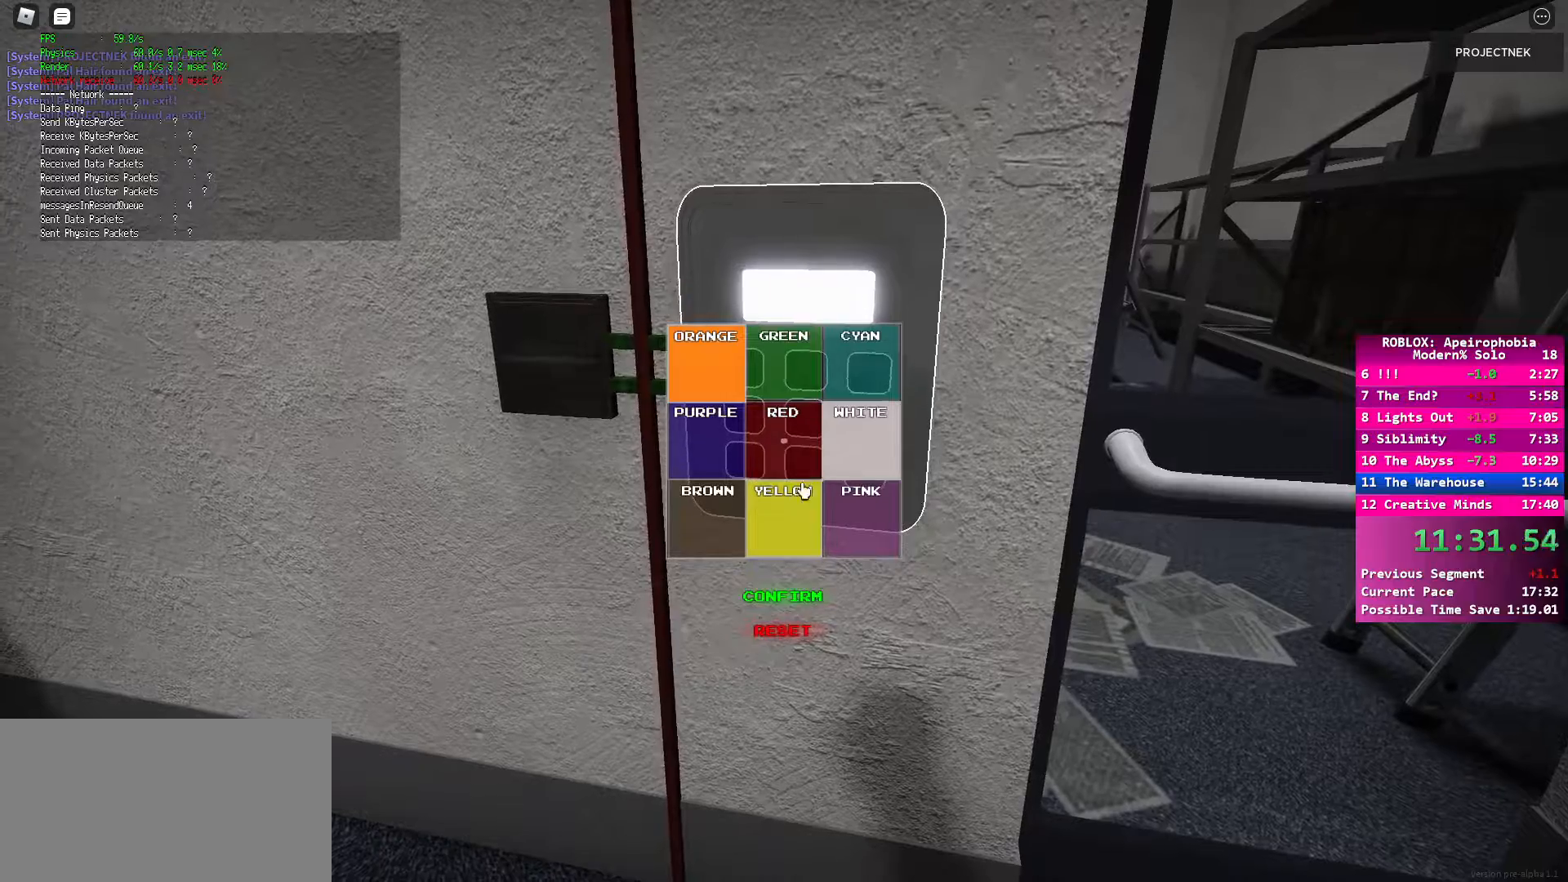
{"keys": [], "mouse": [], "events": [[167, "mouse_left", "down"], [233, "mouse_left", "up"]]}
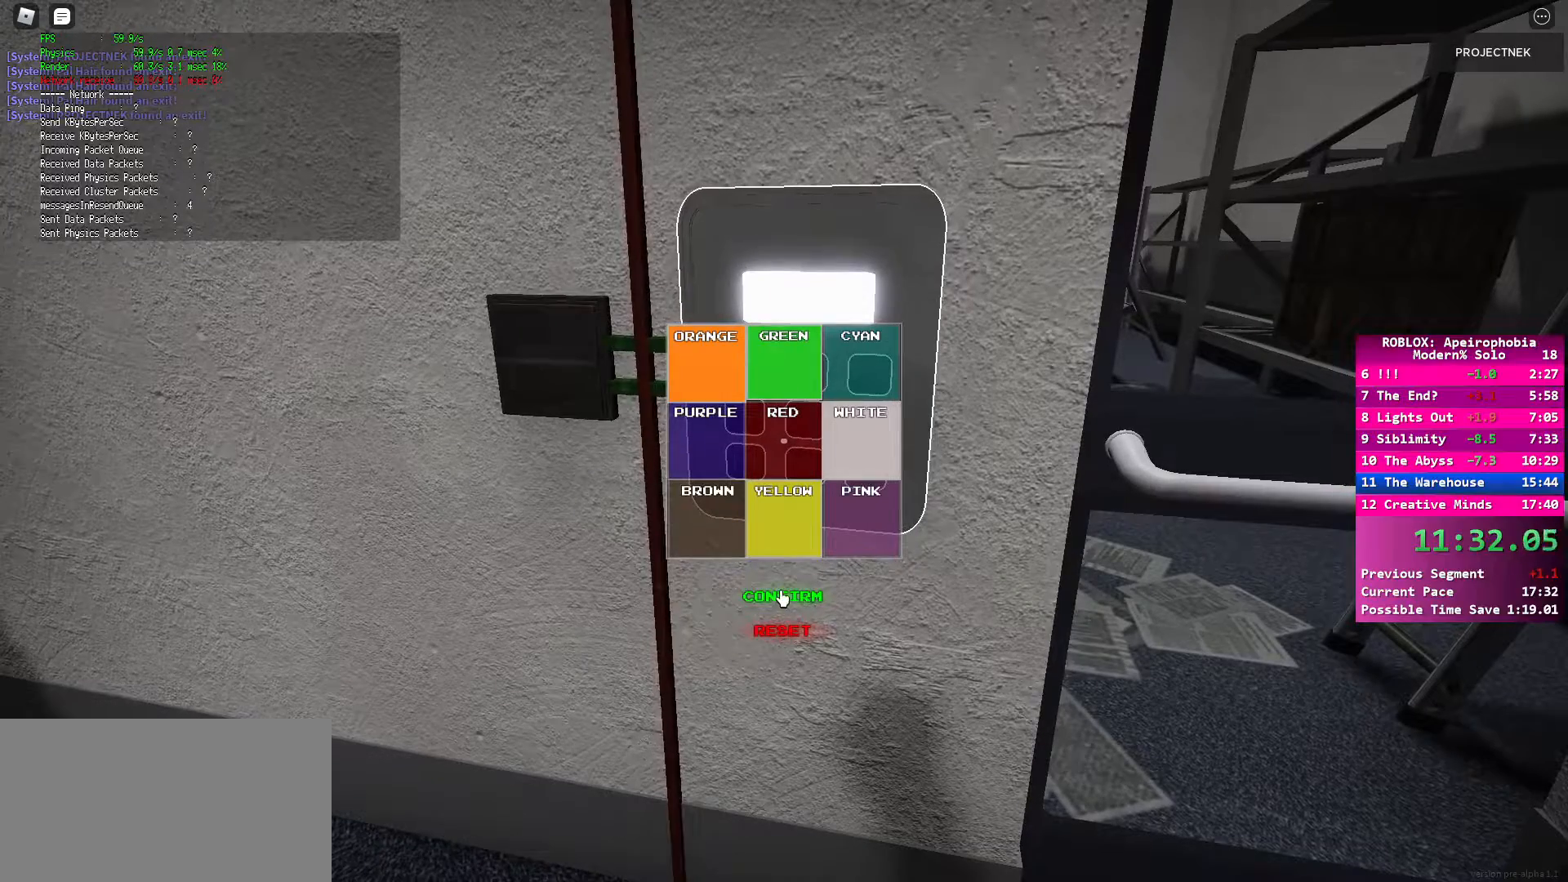
{"keys": [], "mouse": [], "events": [[117, "mouse_left", "down"], [217, "mouse_left", "up"]]}
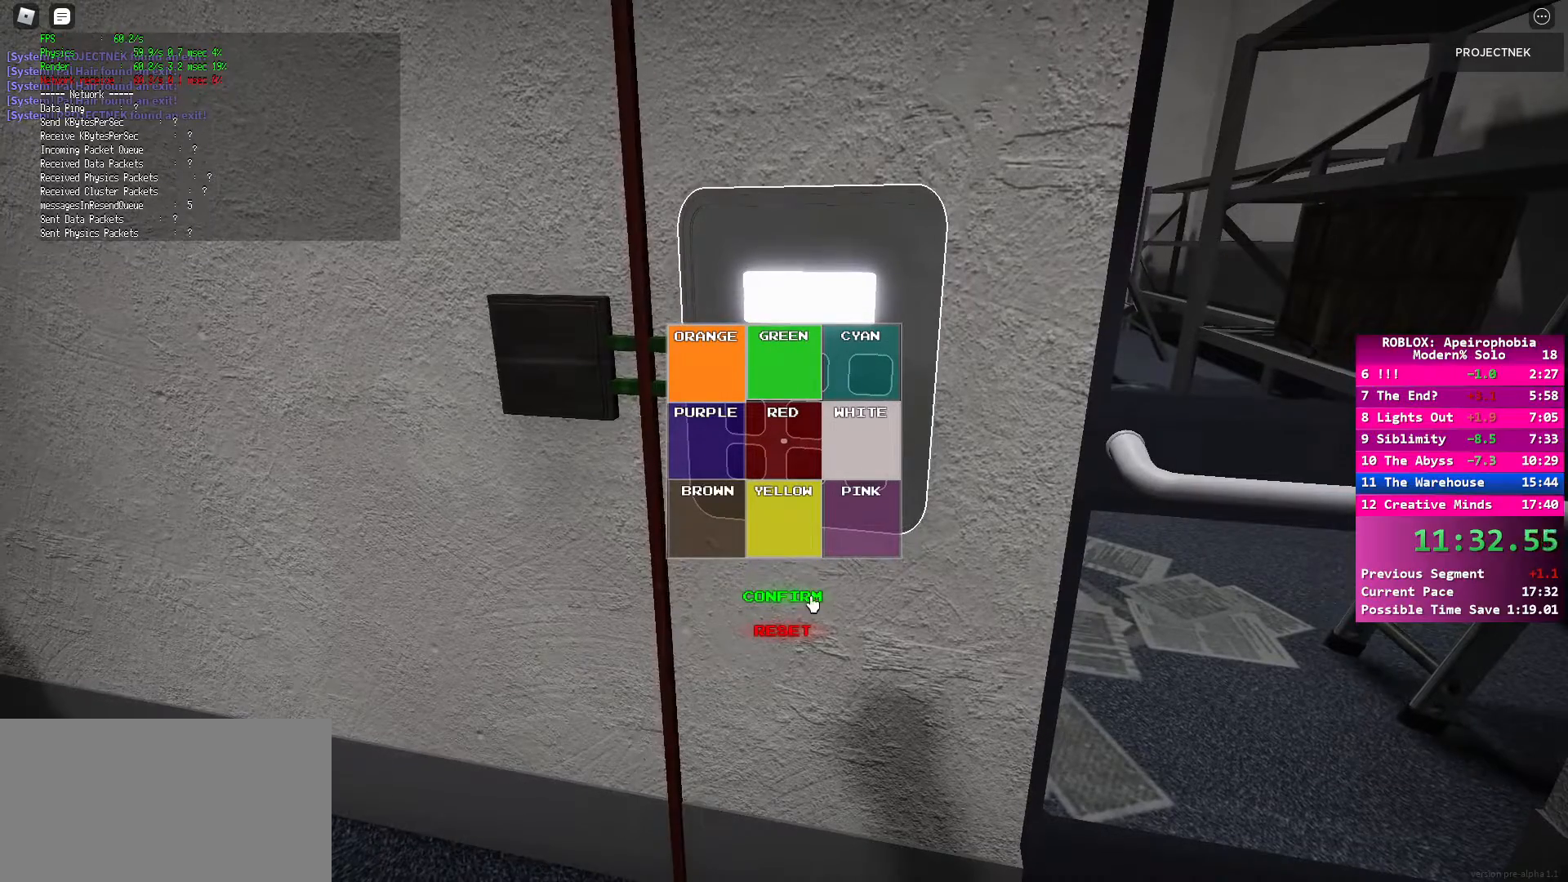
{"keys": [], "mouse": [], "events": [[67, "mouse_left", "down"], [183, "mouse_left", "up"]]}
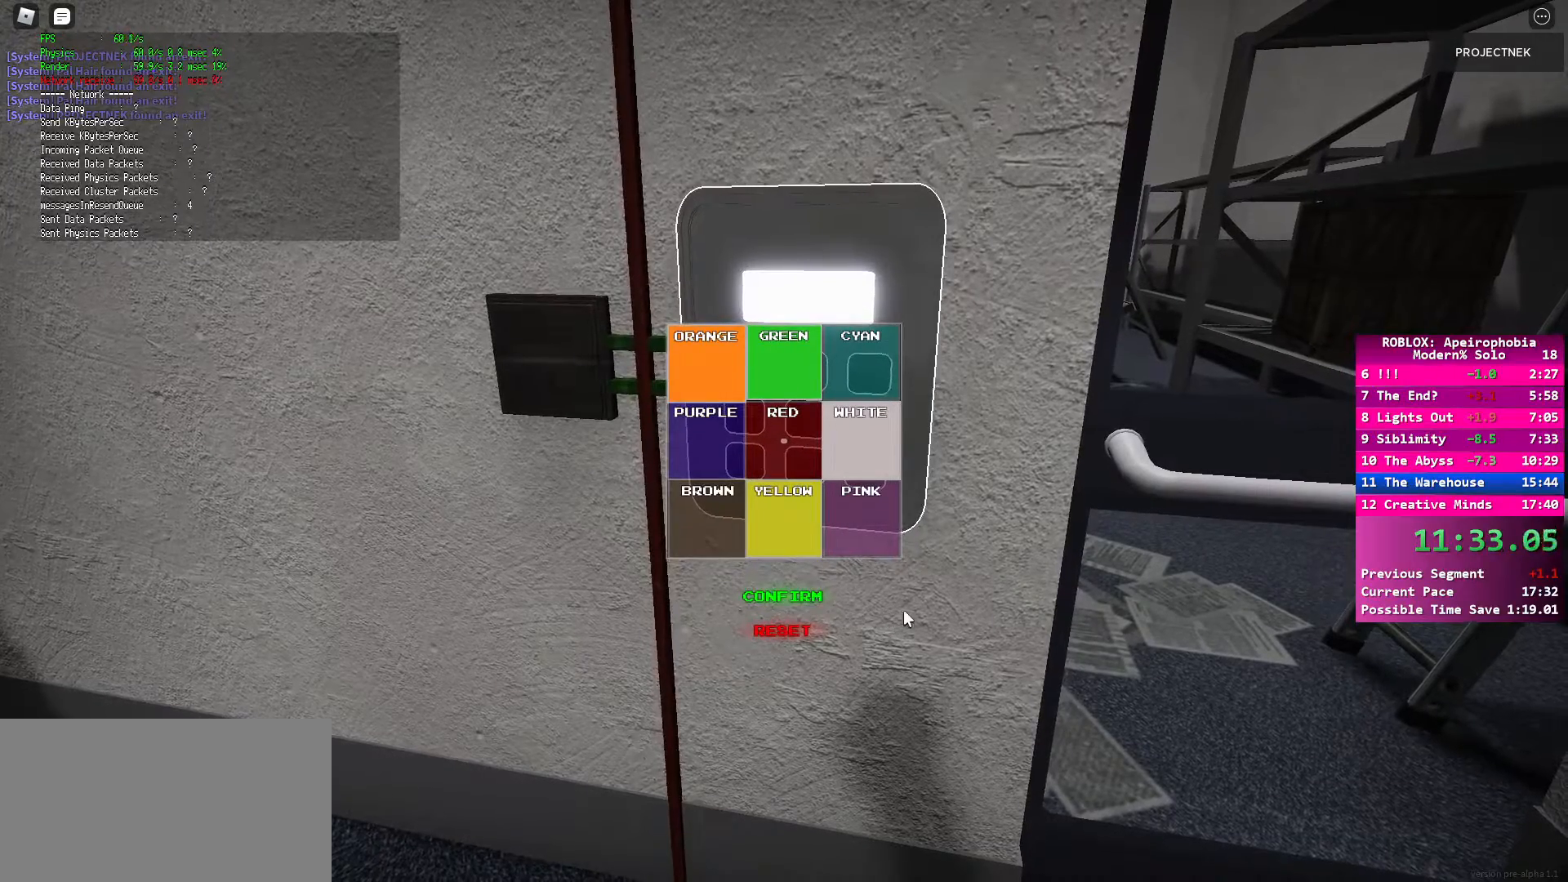
{"keys": ["shift", "w"], "mouse": [], "events": [[67, "mouse_left", "down"], [167, "mouse_left", "up"], [283, "w", "down"], [333, "shift", "down"]]}
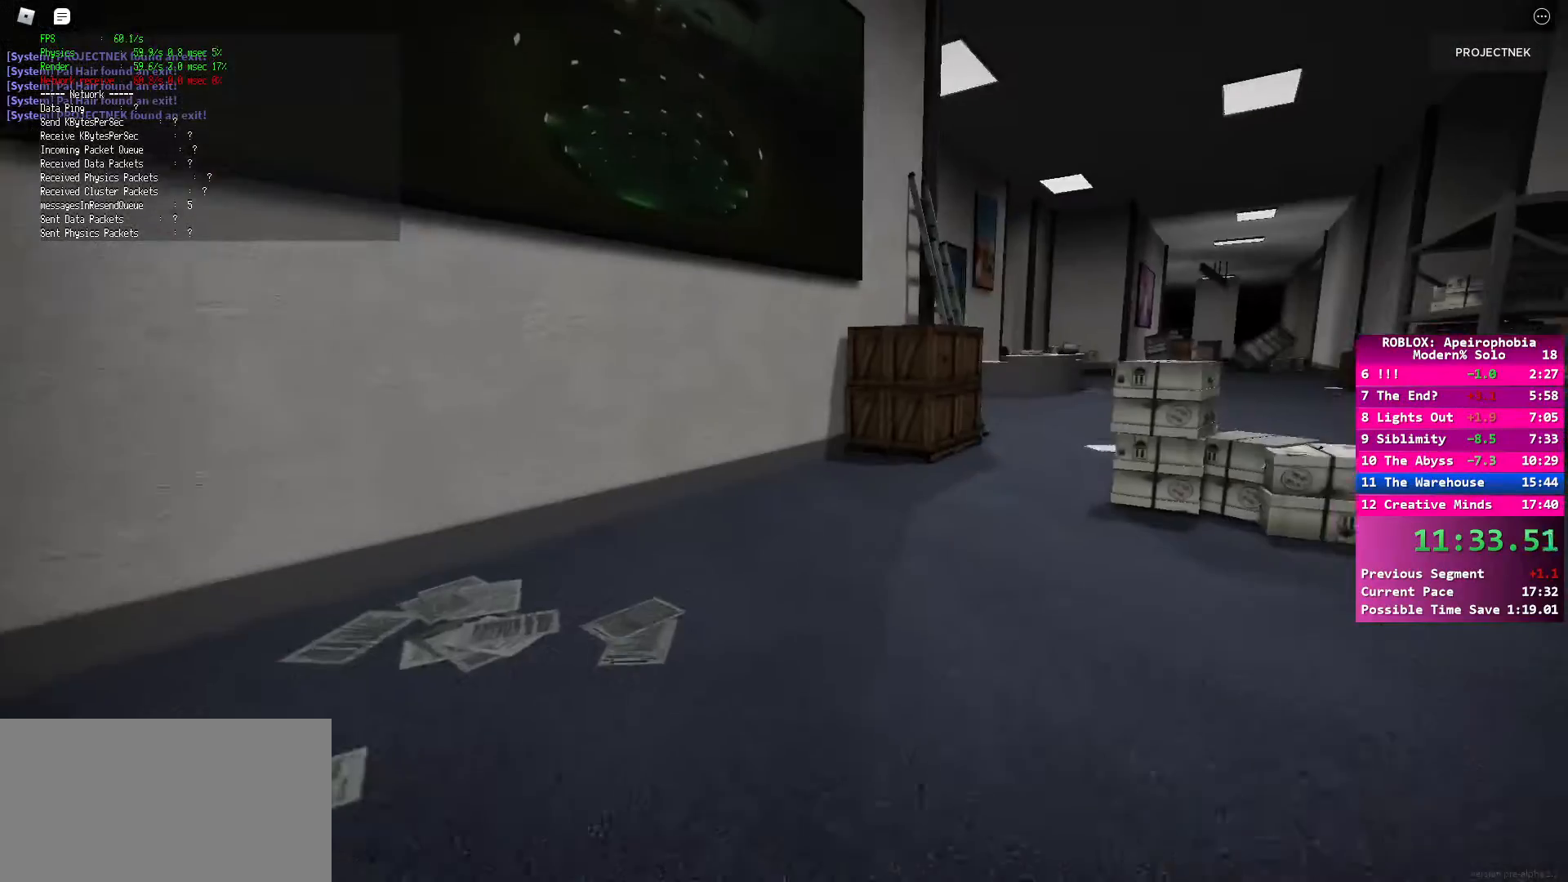
{"keys": ["space", "w"], "mouse": [], "events": [[350, "shift", "up"], [367, "space", "down"]]}
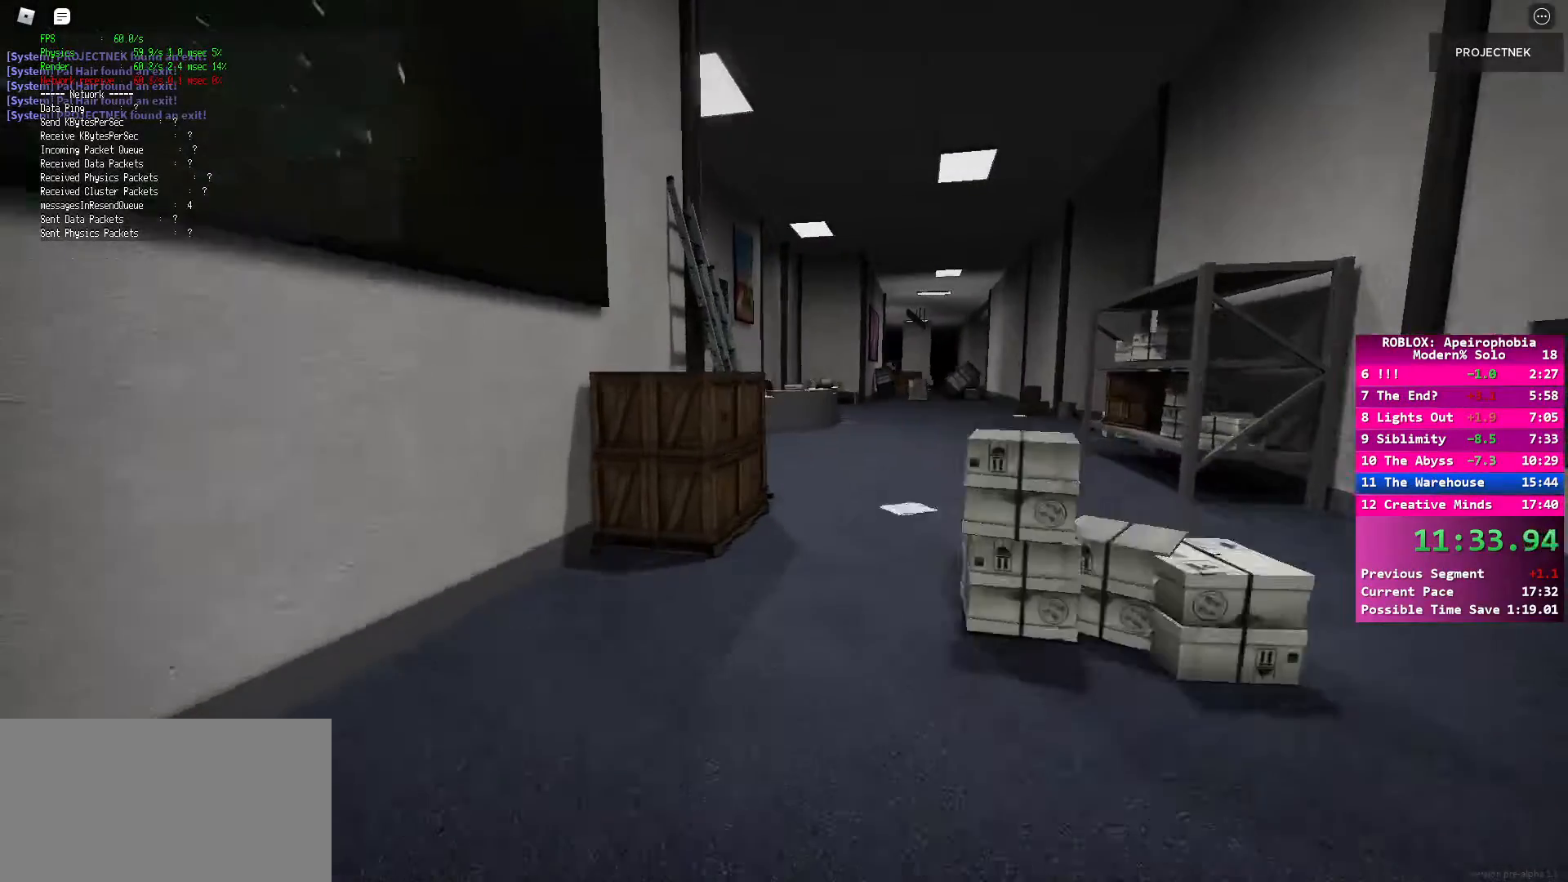
{"keys": ["shift", "w"], "mouse": [], "events": [[17, "space", "up"], [117, "shift", "down"]]}
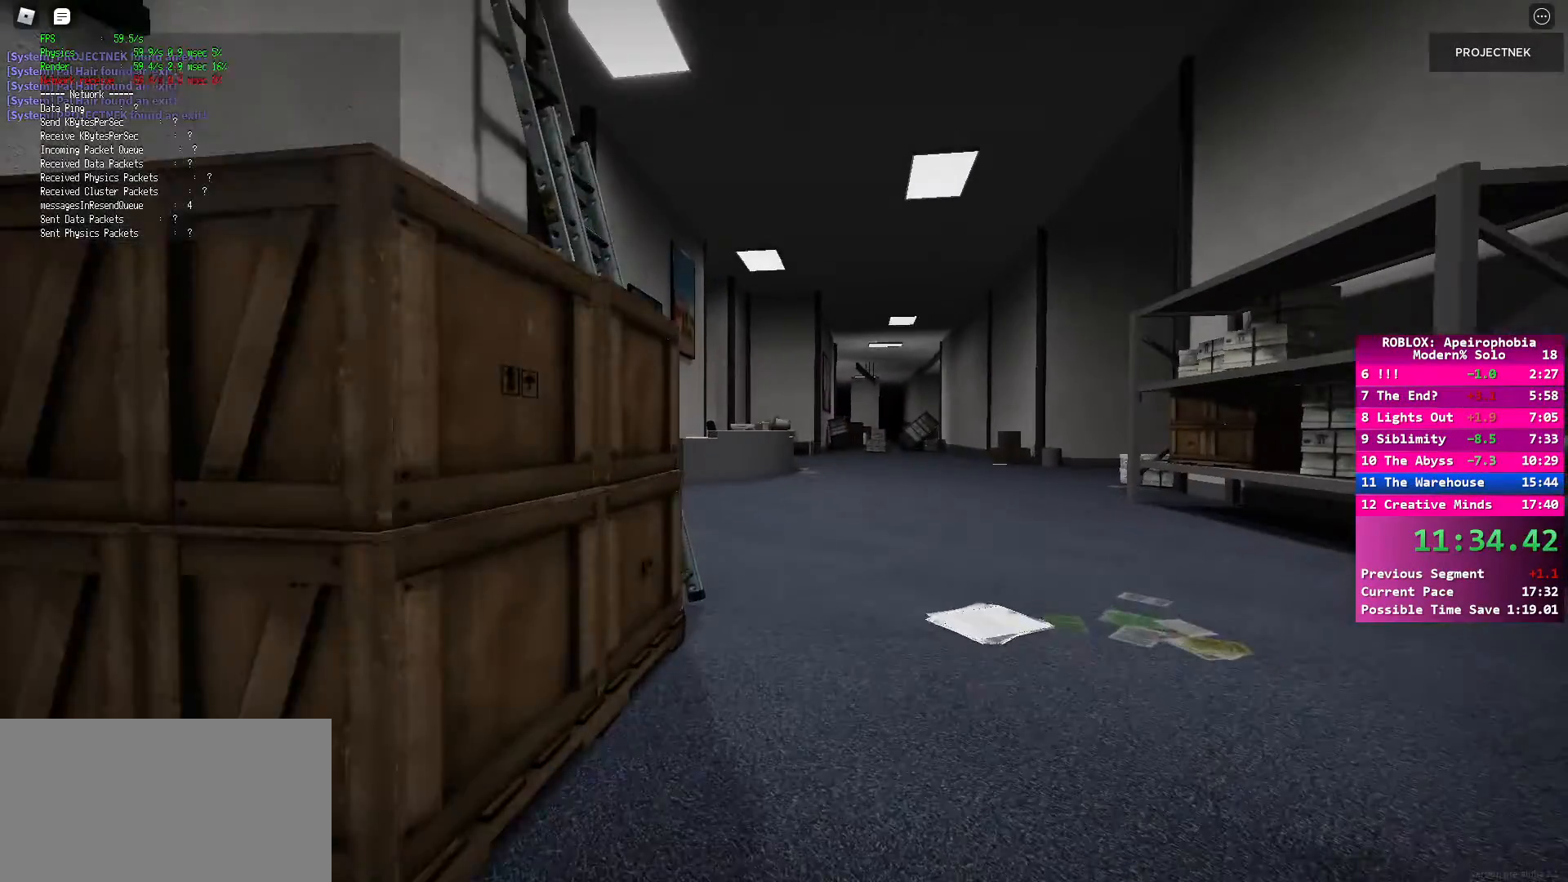
{"keys": ["shift", "w"], "mouse": [], "events": [[217, "space", "down"], [250, "shift", "up"], [367, "space", "up"], [450, "shift", "down"]]}
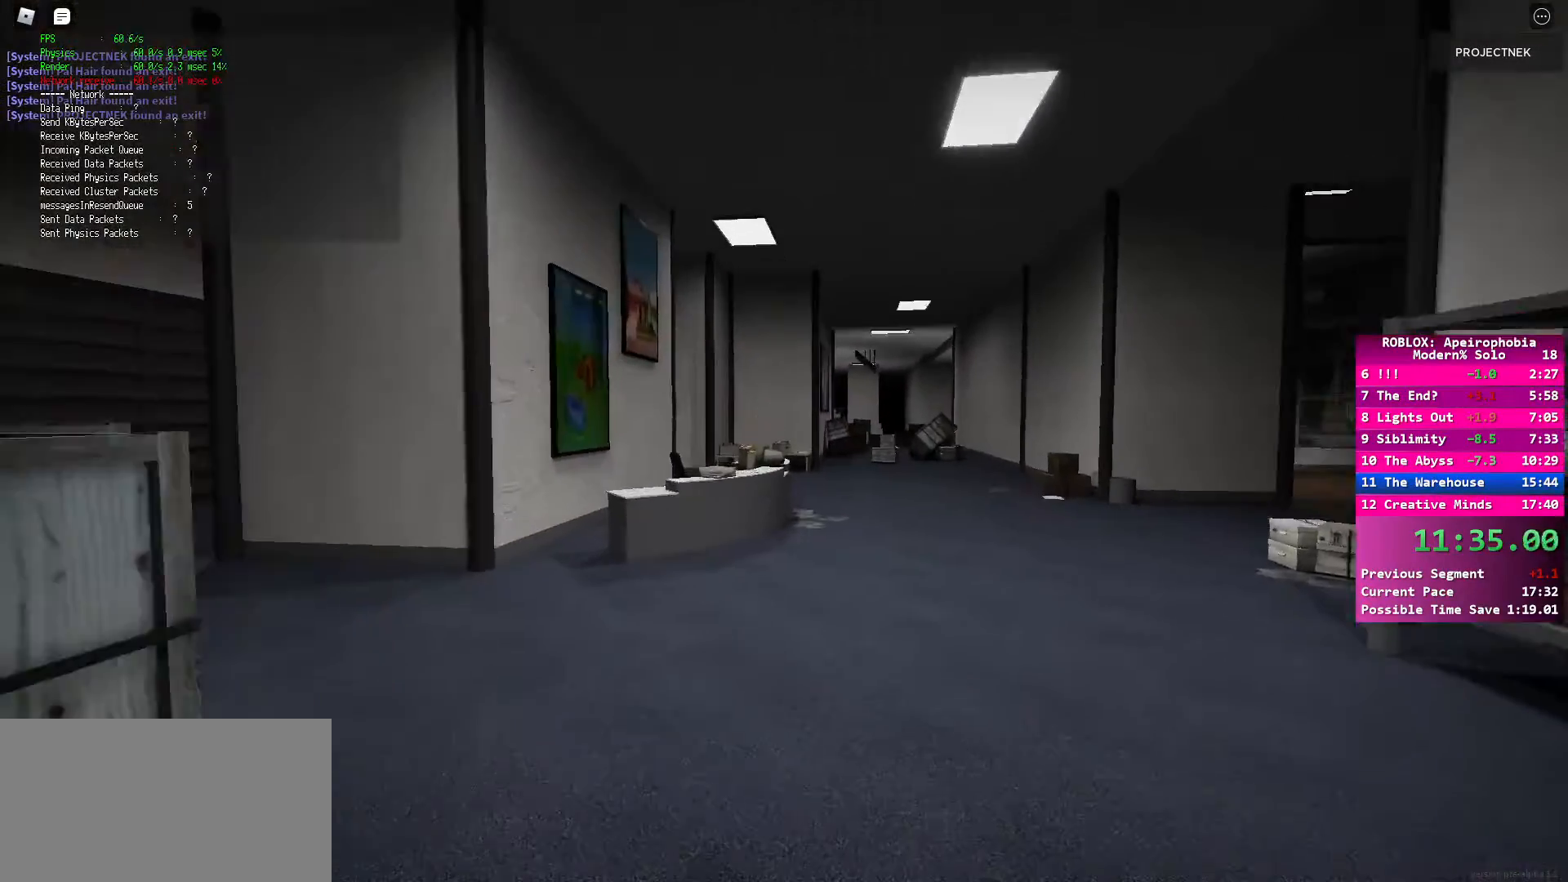
{"keys": ["shift", "w"], "mouse": [], "events": []}
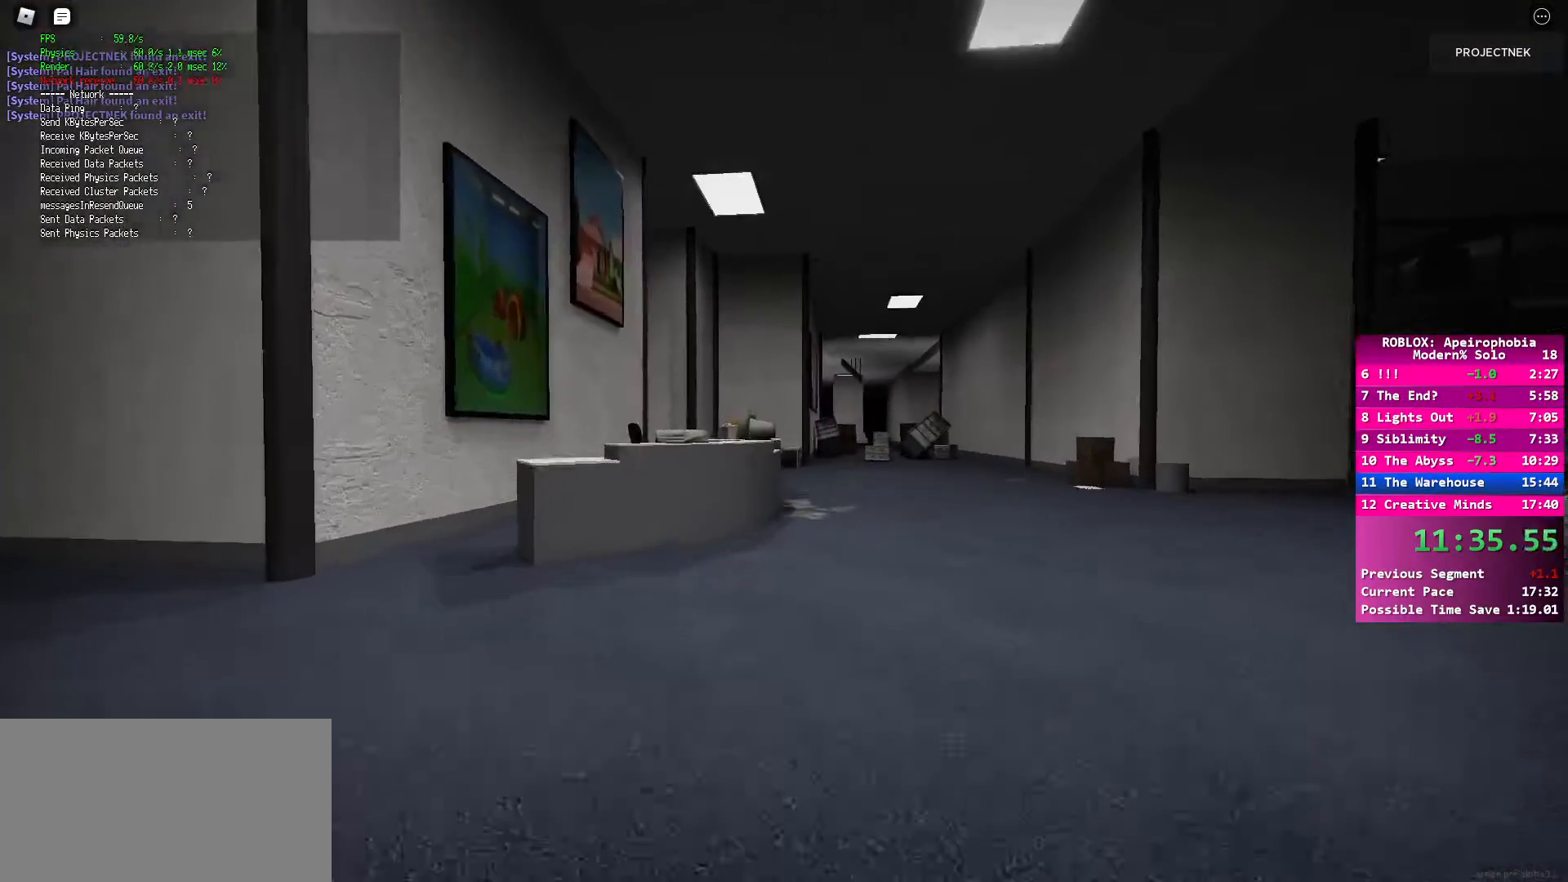
{"keys": ["shift", "w"], "mouse": [], "events": [[50, "space", "down"], [83, "shift", "up"], [183, "space", "up"], [283, "shift", "down"]]}
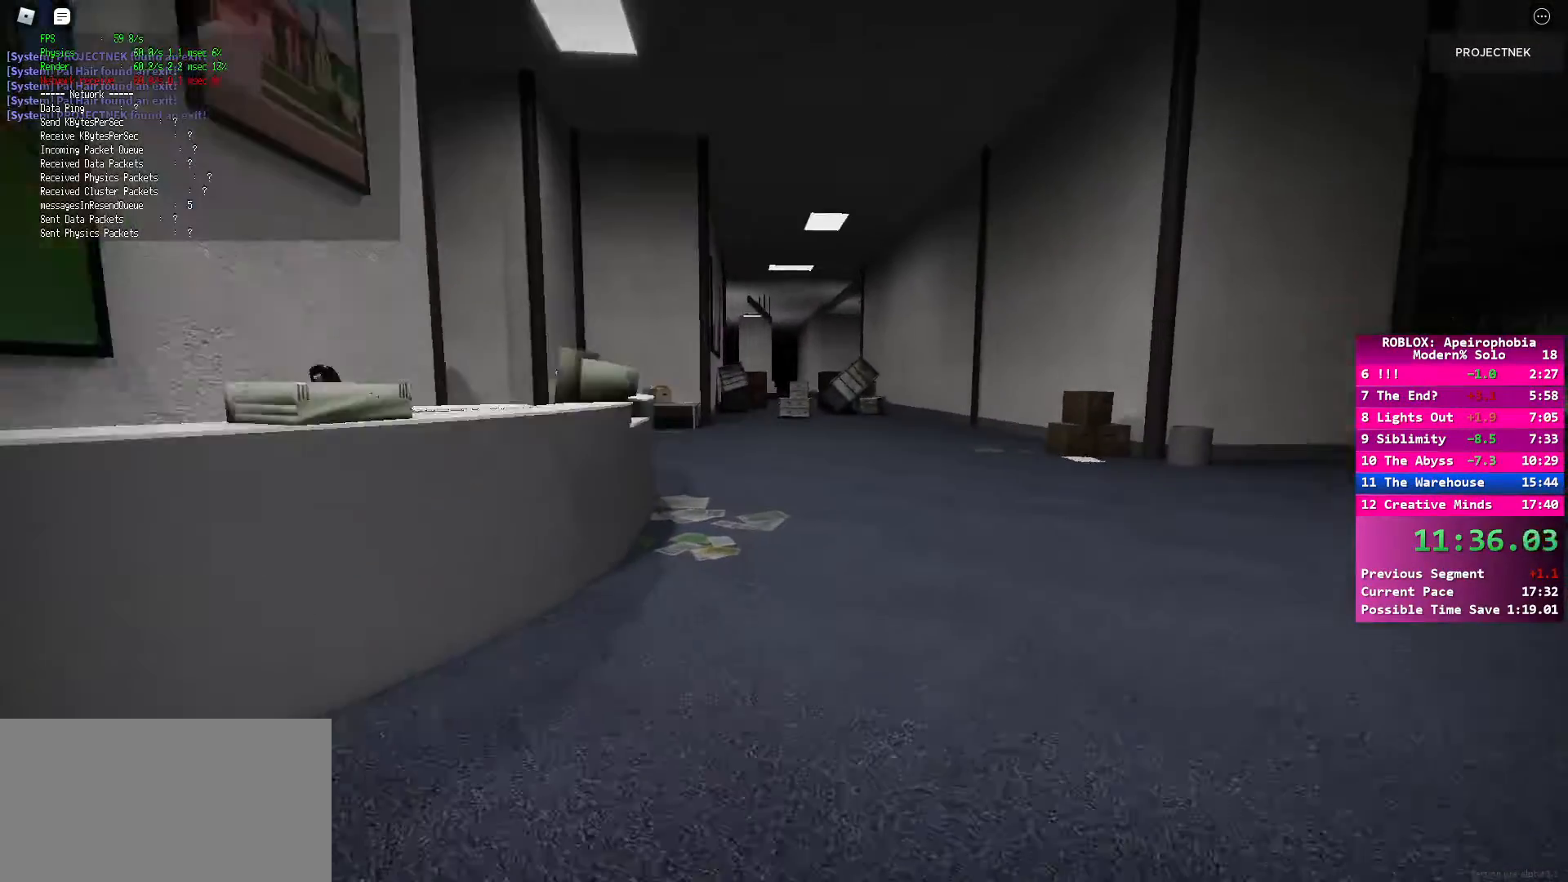
{"keys": ["space", "w"], "mouse": [], "events": [[433, "shift", "up"], [433, "space", "down"]]}
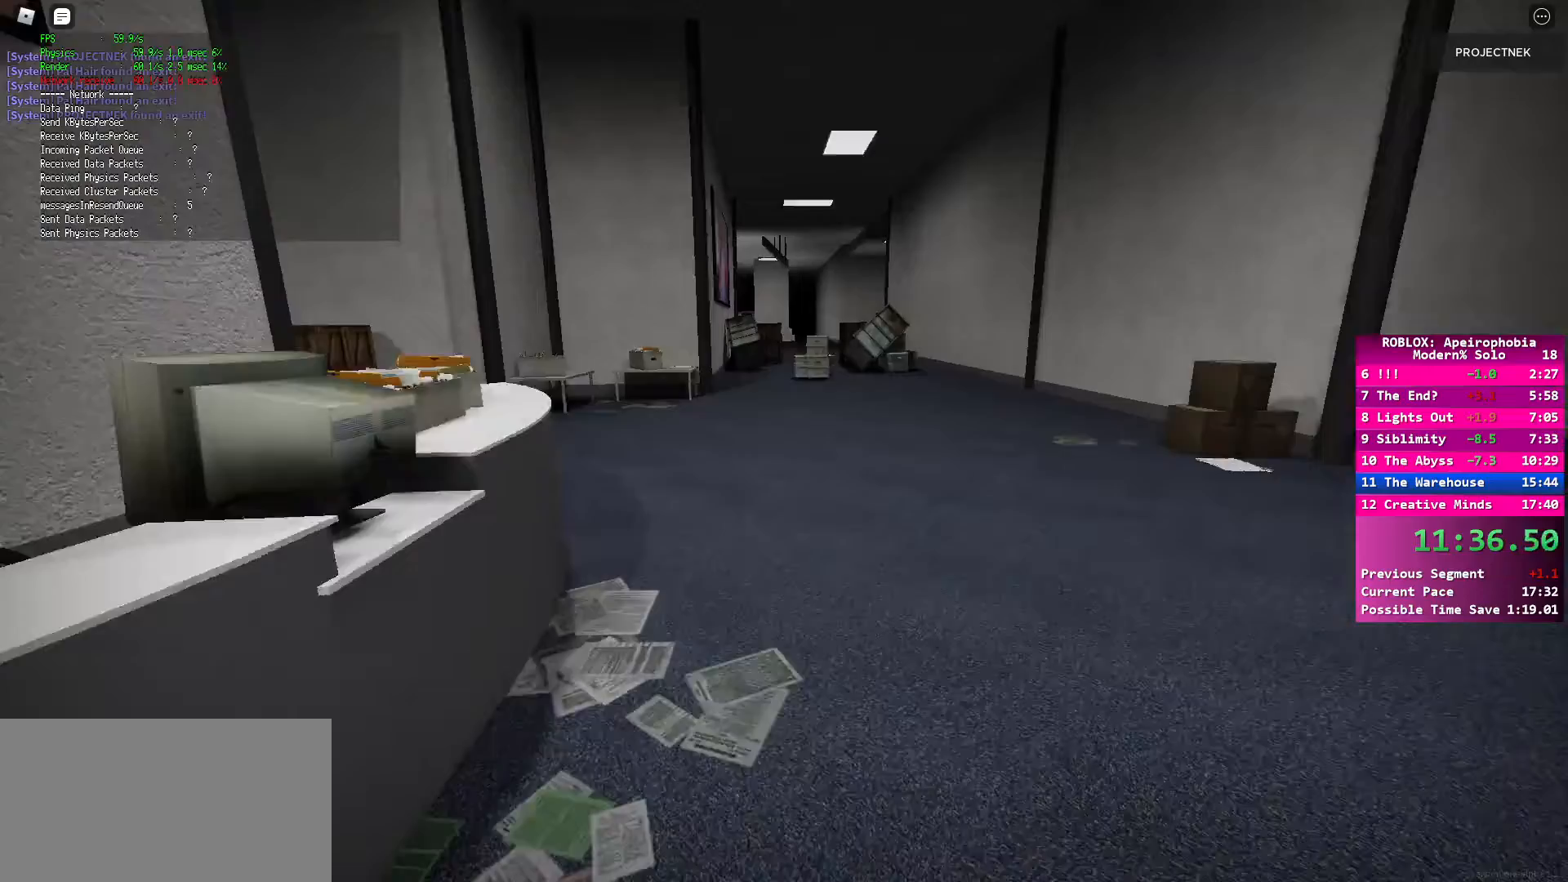
{"keys": ["shift", "w"], "mouse": [], "events": [[67, "space", "up"], [183, "shift", "down"]]}
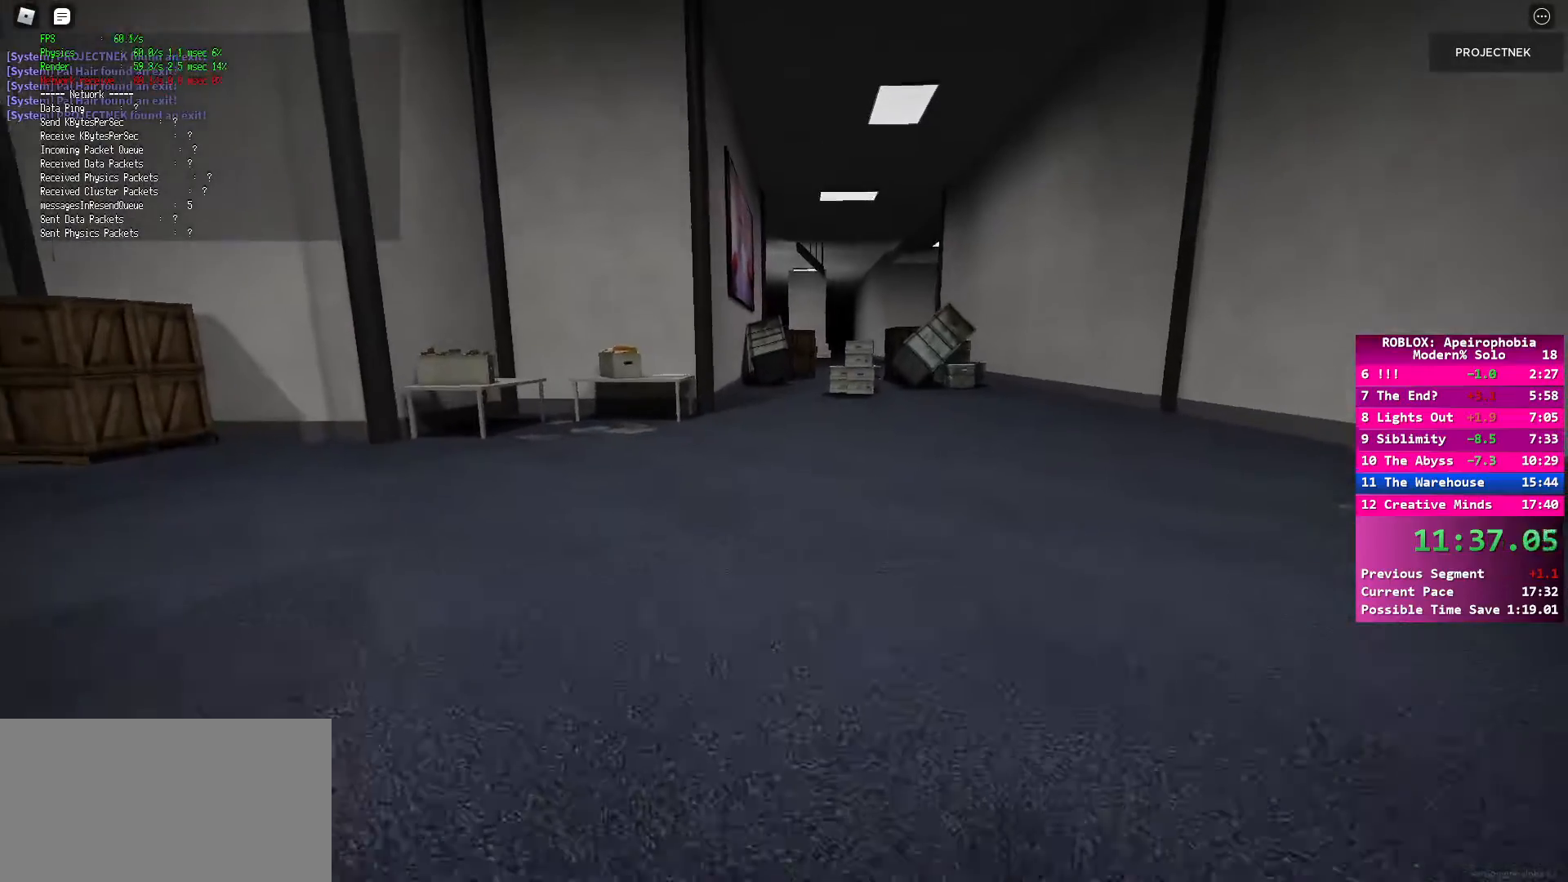
{"keys": ["w"], "mouse": [], "events": [[233, "space", "down"], [267, "shift", "up"], [400, "space", "up"]]}